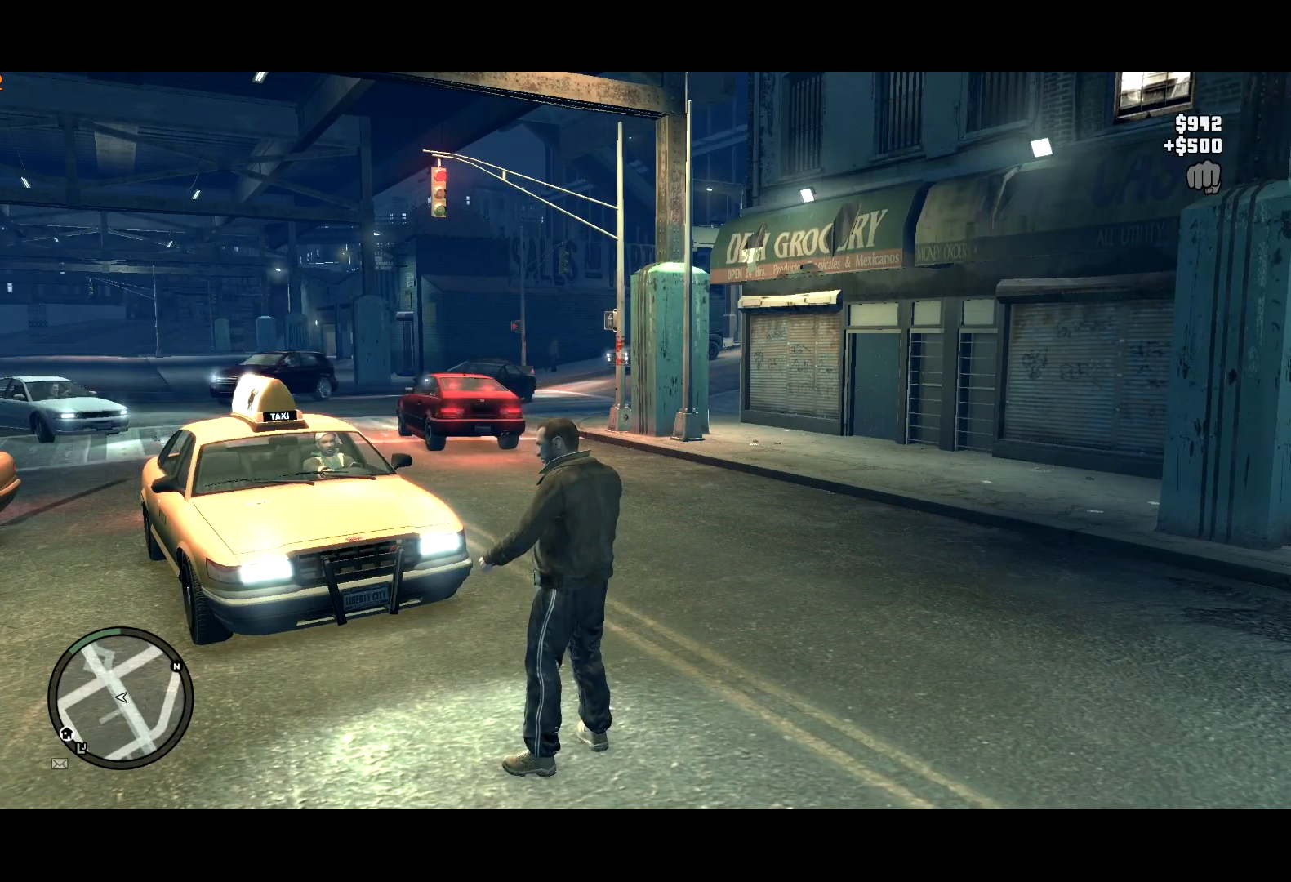
Gameplay with keyboard and mouse; each line is a JSON object with the keys and mouse buttons held at the frame after it. "events" lists presses ("down") and releases ("up") of "a", "c", "ctrl", "d", "down", "e", "escape", "f", "f2", "g", "lock", "q", "r", "return", "s", "shift", "space", "t", "up", "v", "w", "mouse_left", "mouse_right", "mouse_wheel_up" and "mouse_wheel_down" between this image and that frame as [ms after this image, input, new state], when the widget could be followed in between. "mouse_left", "mouse_right", "mouse_wheel_up", "mouse_wheel_down" = the "left", "right", "wheel_up", "wheel_down" buttons of the "mouse" list. No other keys are recorded. Mouse movement is not recorded. Key names are as the overlay labels them; some are game actions (e.g. jump) rather than physical keys. Not read: other_keys.
{"keys": ["a"], "mouse": [], "events": [[133, "lock", "down"], [183, "lock", "up"], [350, "a", "down"]]}
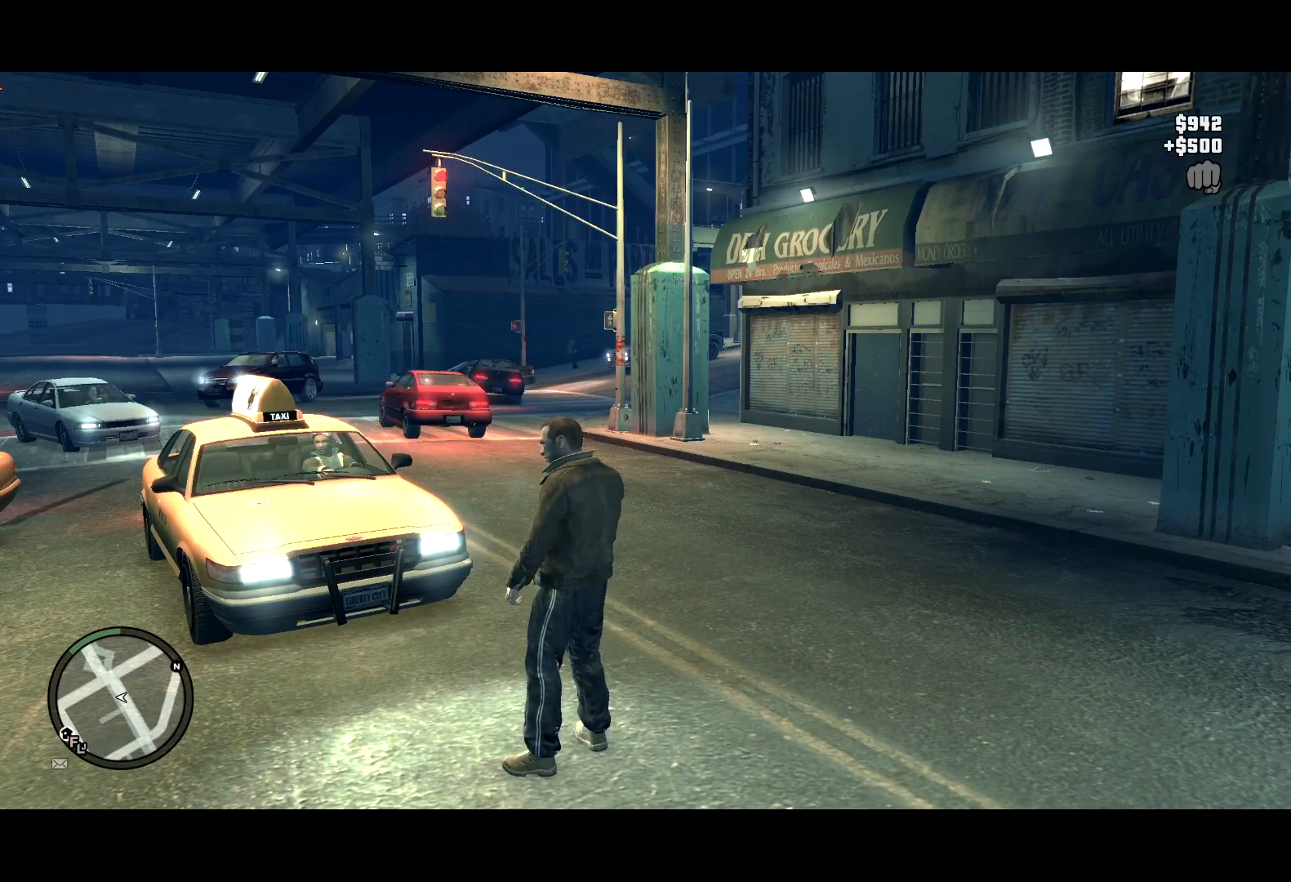
{"keys": ["d", "shift", "w"], "mouse": [], "events": [[133, "w", "down"], [183, "a", "up"], [283, "d", "down"], [283, "shift", "down"]]}
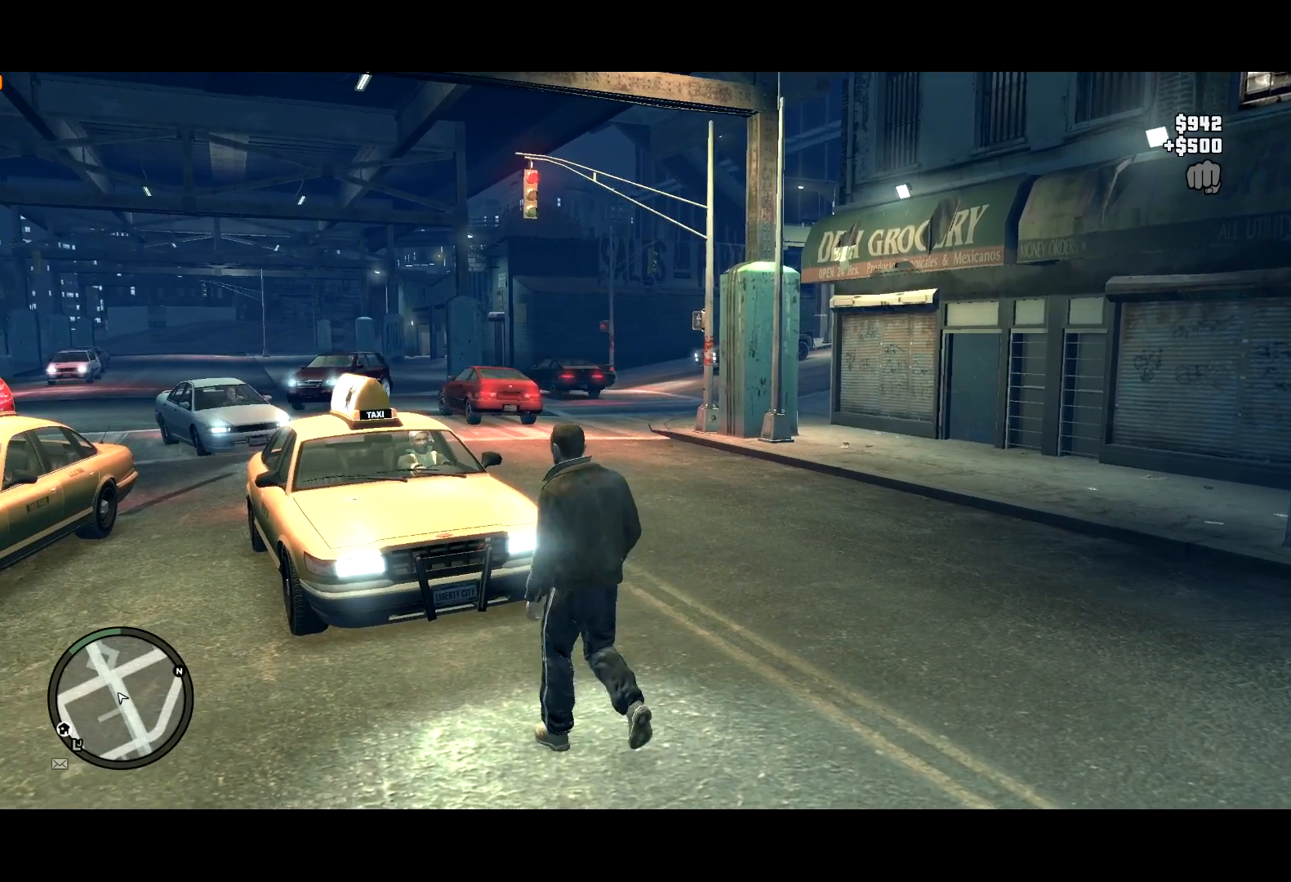
{"keys": ["w"], "mouse": [], "events": [[67, "d", "up"], [300, "shift", "up"], [350, "shift", "down"], [483, "shift", "up"]]}
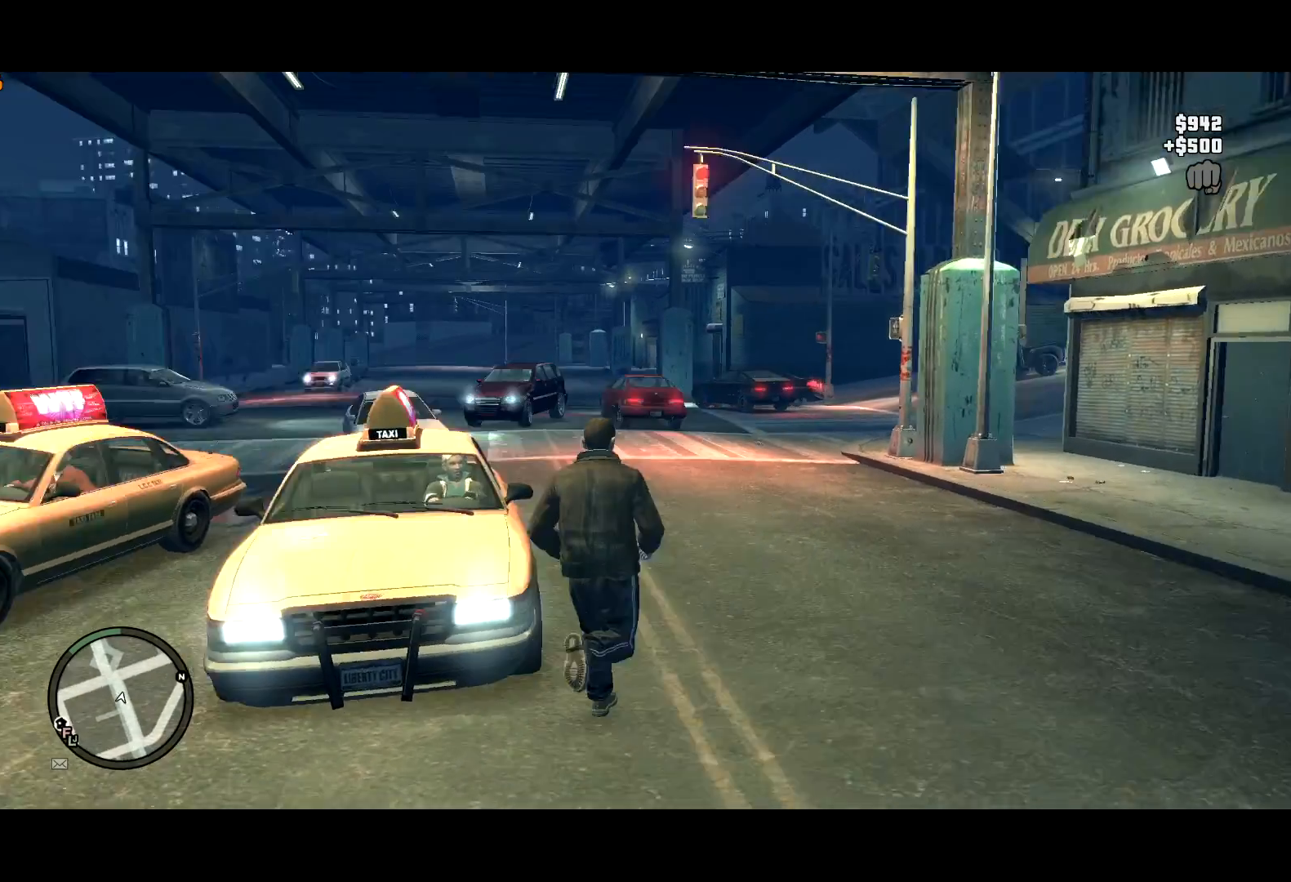
{"keys": ["a", "f", "w"], "mouse": ["right"], "events": [[217, "a", "down"], [217, "shift", "down"], [400, "mouse_right", "down"], [450, "f", "down"], [500, "shift", "up"]]}
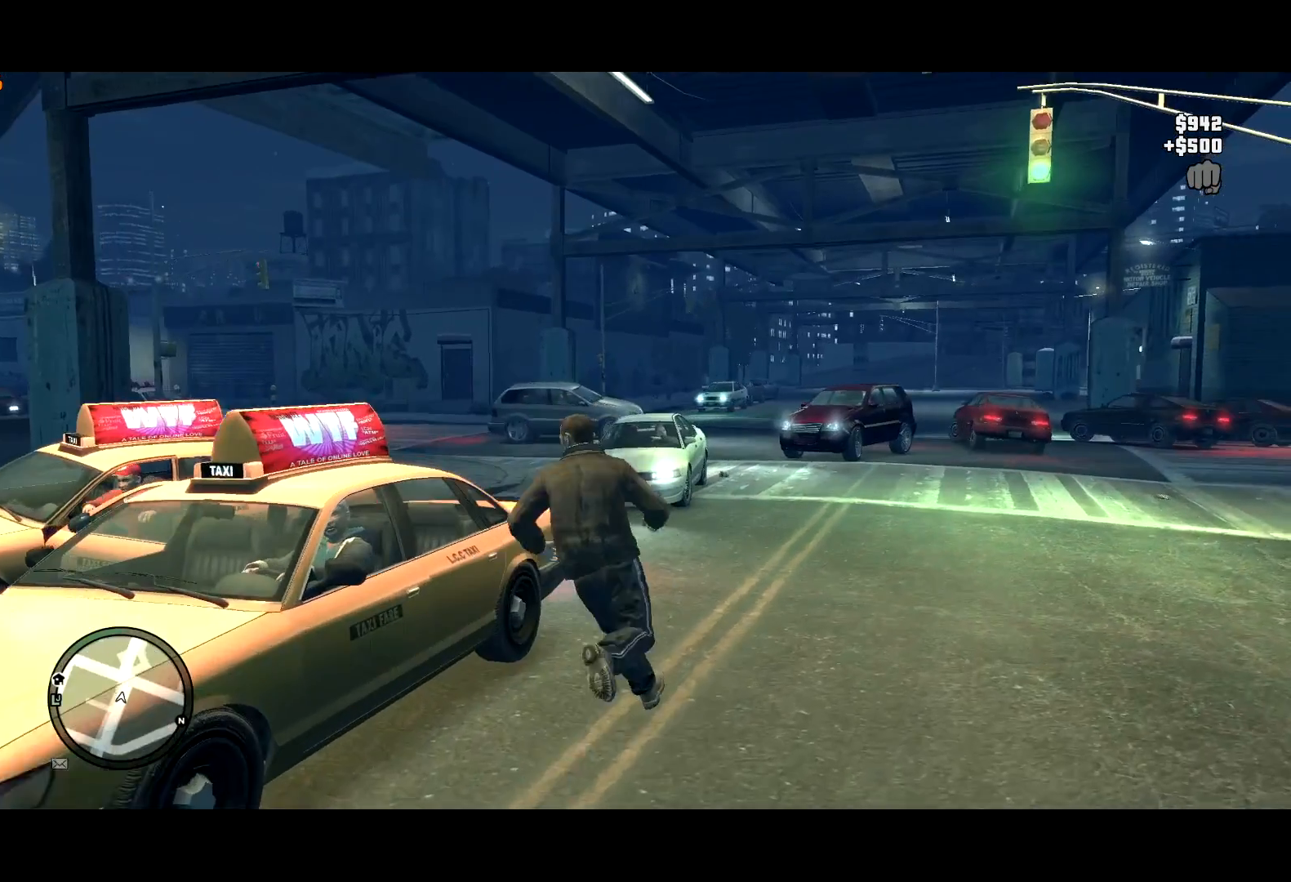
{"keys": ["f"], "mouse": ["right"], "events": [[50, "a", "up"], [50, "w", "up"]]}
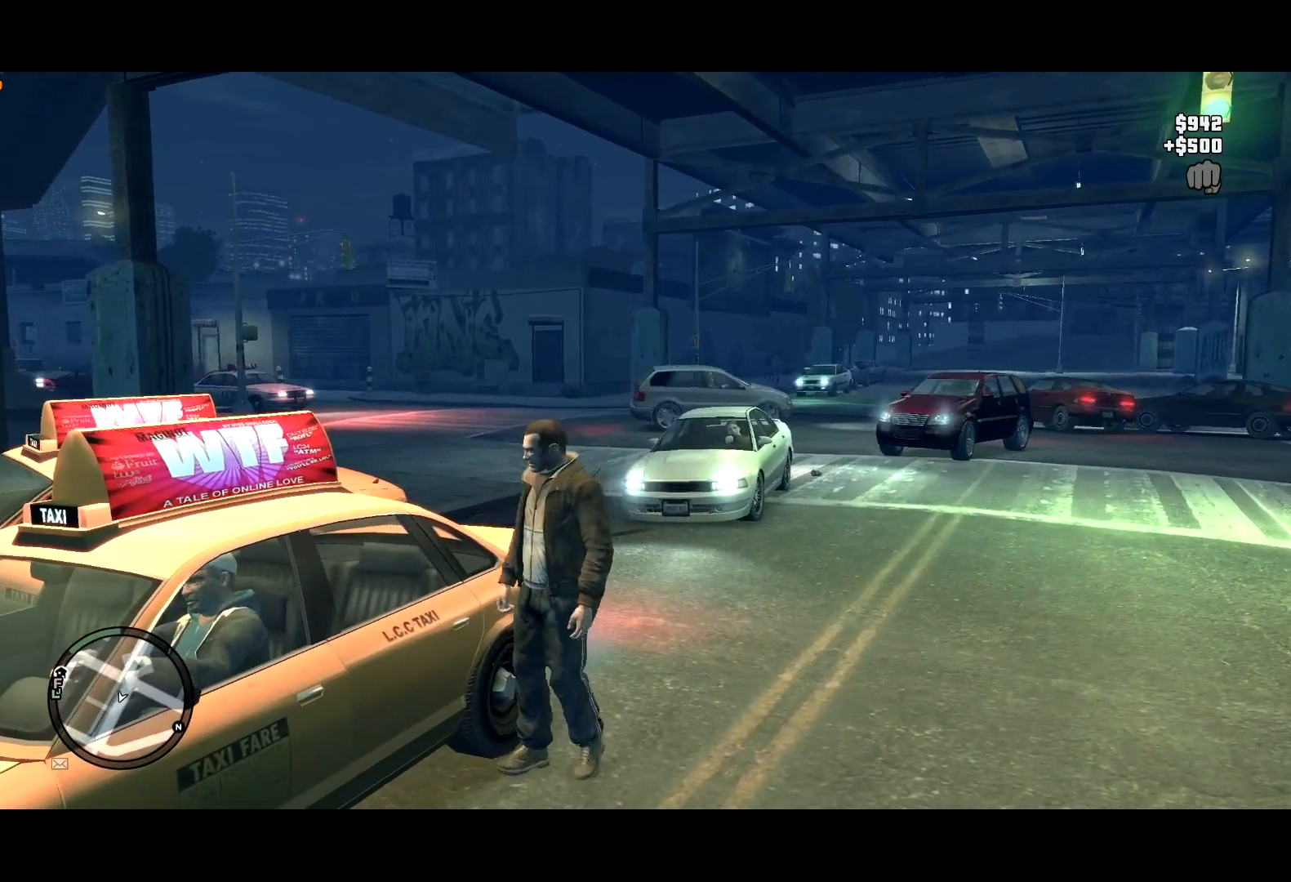
{"keys": ["f"], "mouse": [], "events": [[383, "mouse_right", "up"]]}
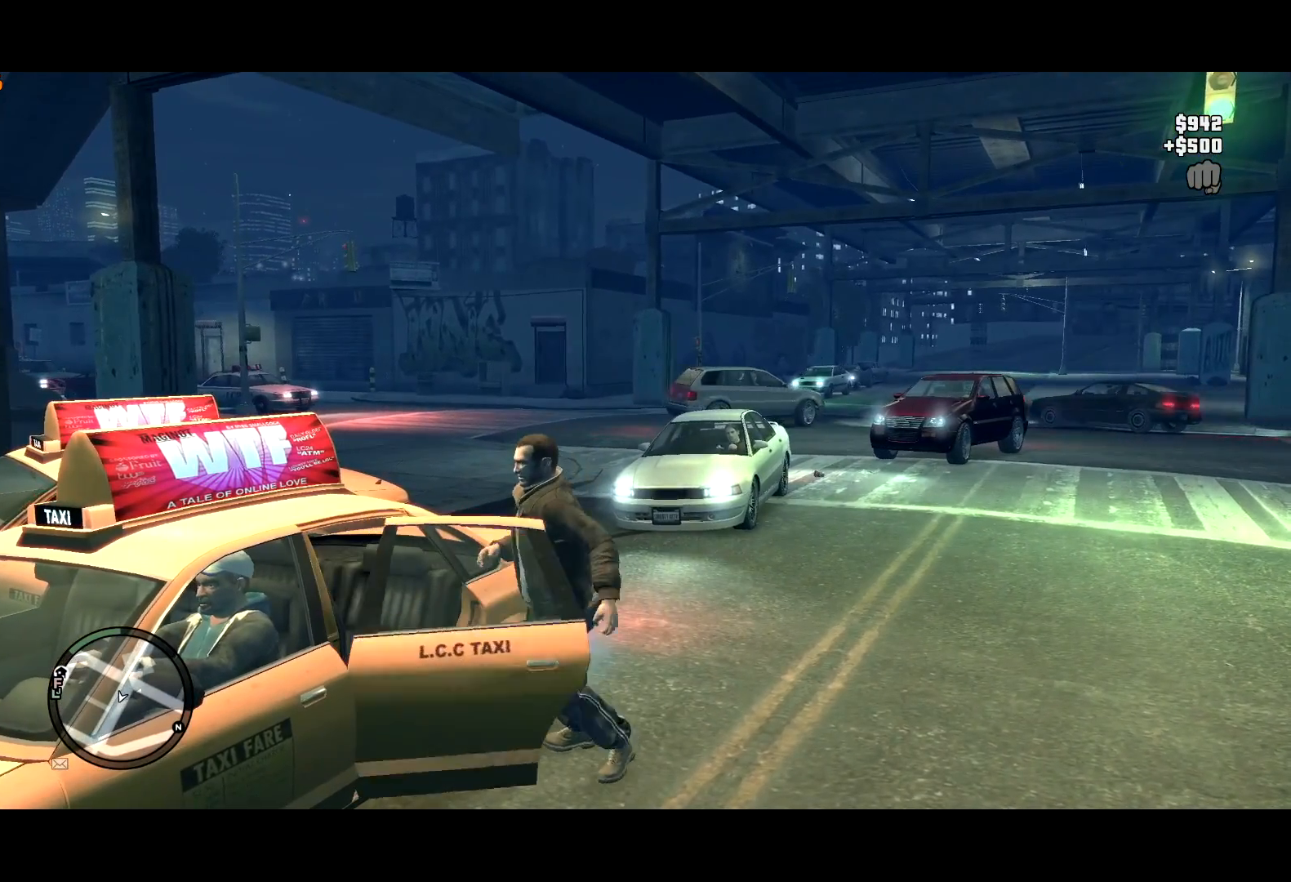
{"keys": [], "mouse": [], "events": [[33, "f", "up"], [267, "return", "down"], [367, "return", "up"], [417, "return", "down"], [500, "return", "up"]]}
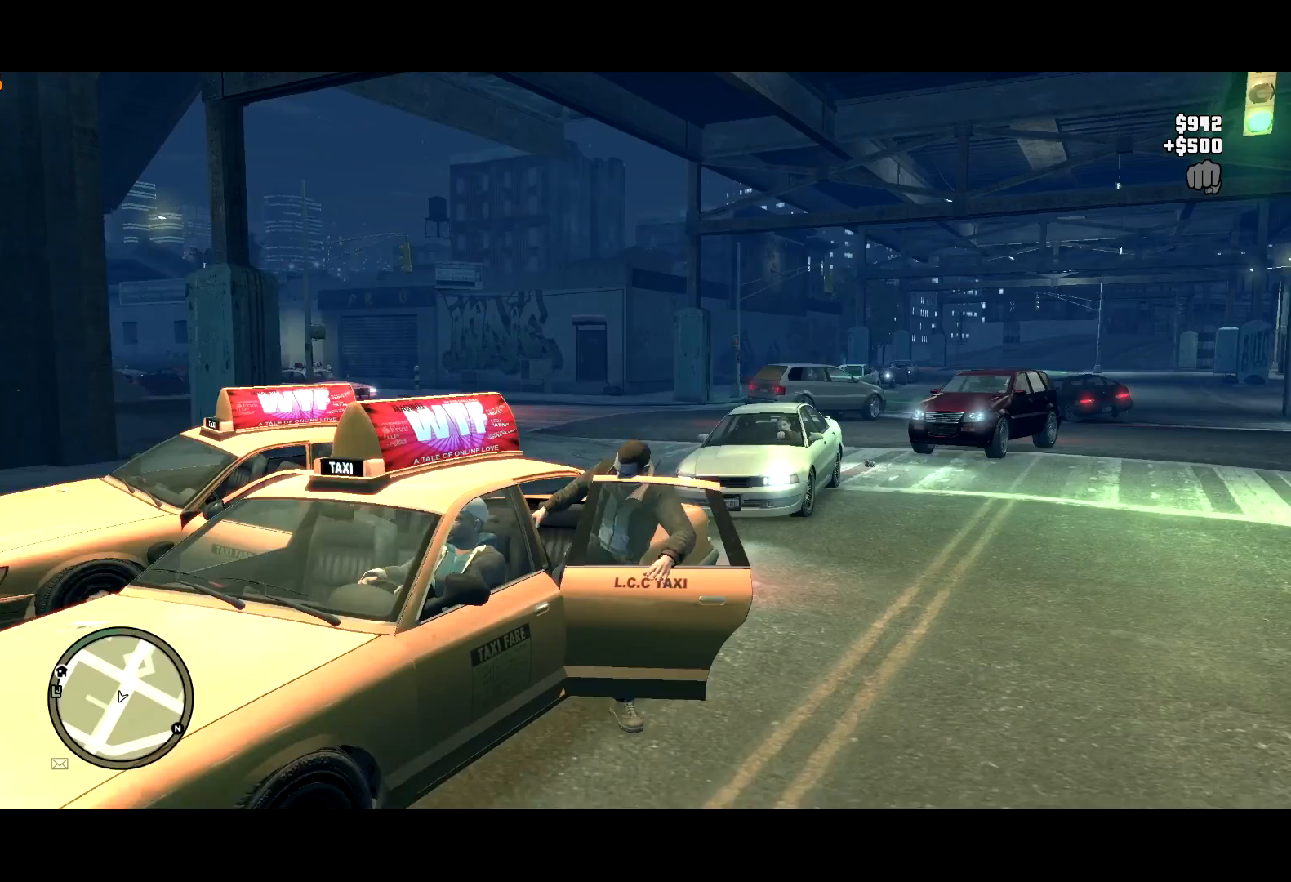
{"keys": ["return"], "mouse": [], "events": [[83, "return", "down"], [133, "return", "up"], [183, "return", "down"], [283, "return", "up"], [317, "return", "down"], [417, "return", "up"], [467, "return", "down"]]}
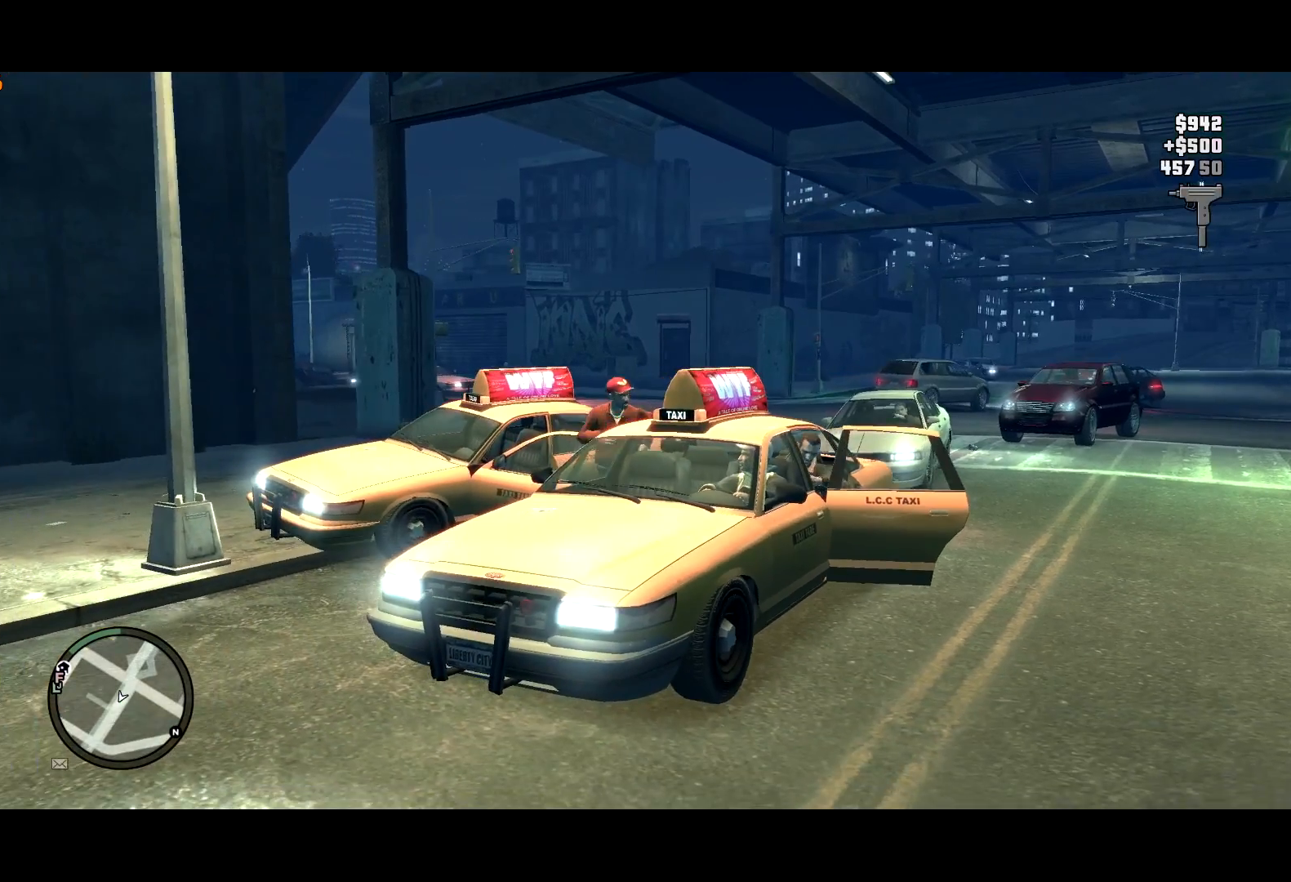
{"keys": ["return"], "mouse": [], "events": [[167, "return", "up"], [200, "return", "down"], [300, "return", "up"], [333, "return", "down"], [433, "return", "up"], [483, "return", "down"]]}
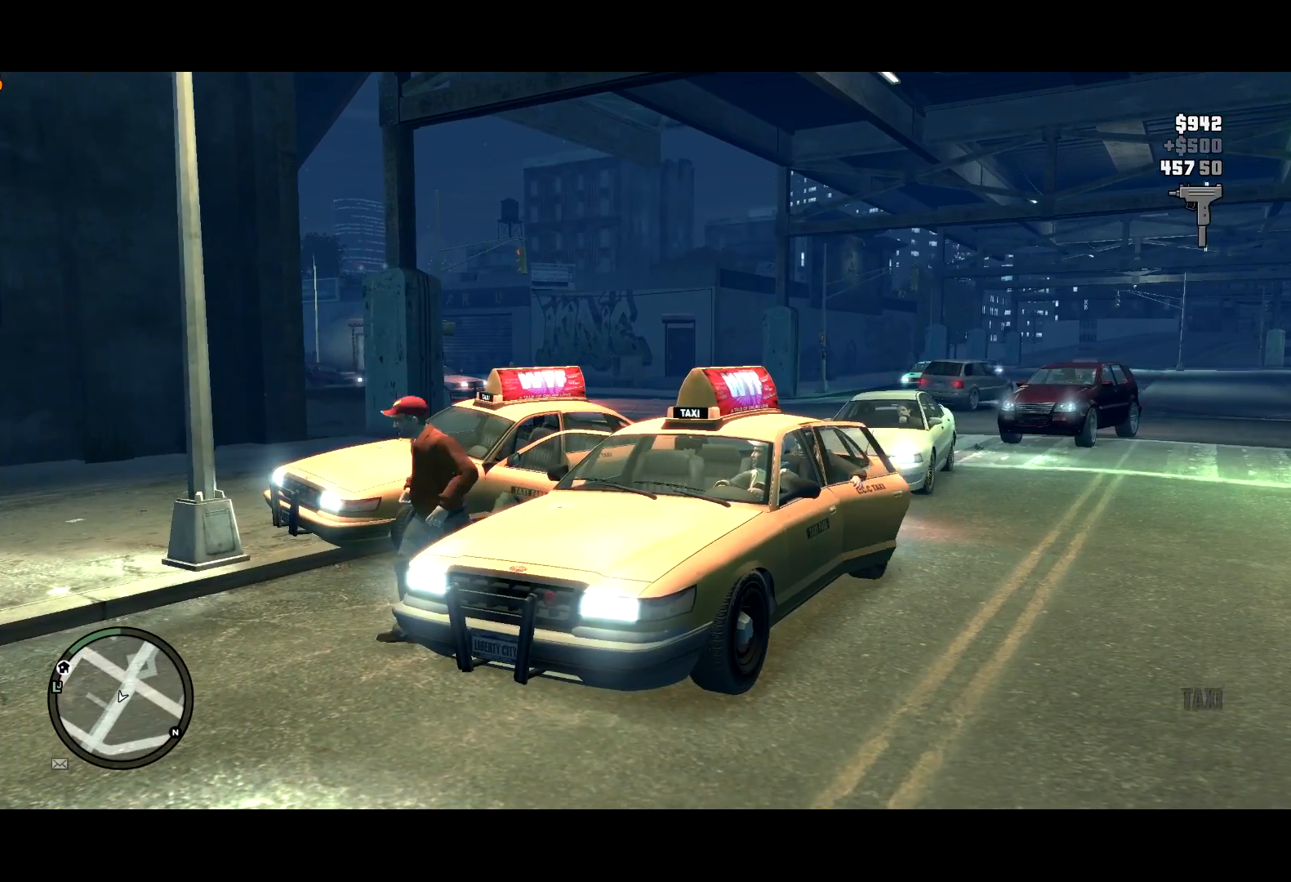
{"keys": ["return"], "mouse": [], "events": []}
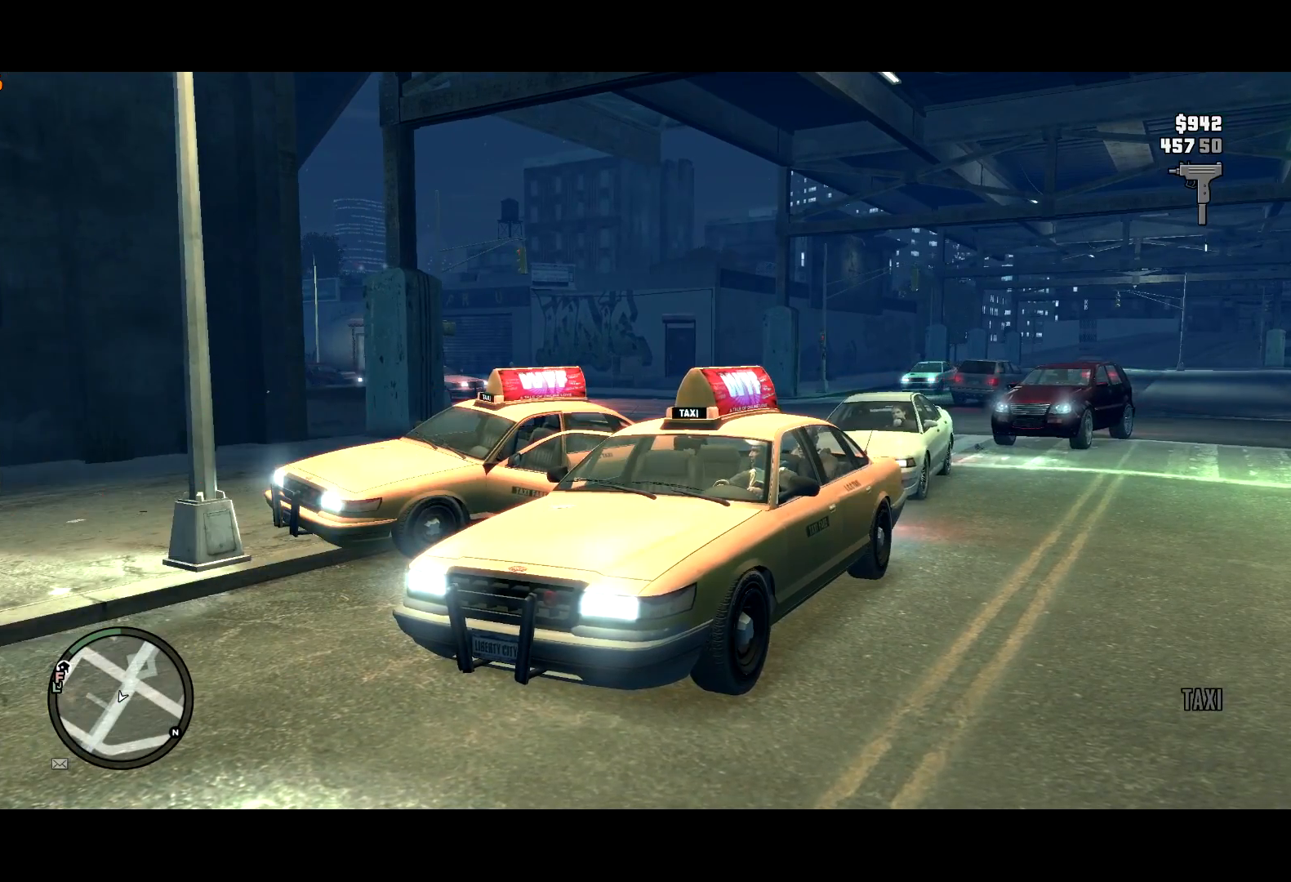
{"keys": [], "mouse": [], "events": [[183, "return", "up"], [233, "return", "down"], [283, "return", "up"], [383, "return", "down"], [433, "return", "up"]]}
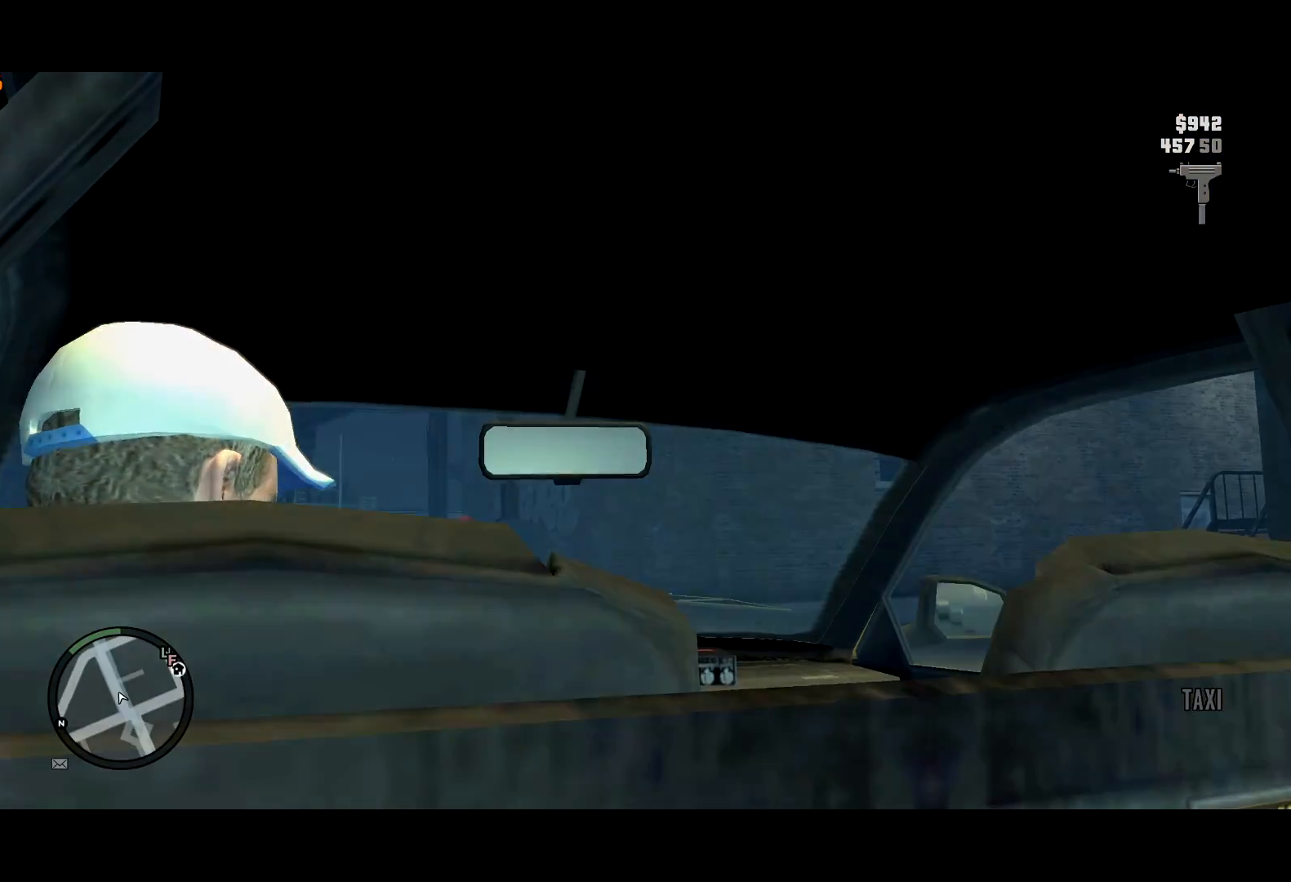
{"keys": [], "mouse": [], "events": [[17, "return", "down"], [50, "return", "up"], [100, "return", "down"], [200, "return", "up"], [250, "return", "down"], [333, "return", "up"], [383, "return", "down"], [433, "return", "up"]]}
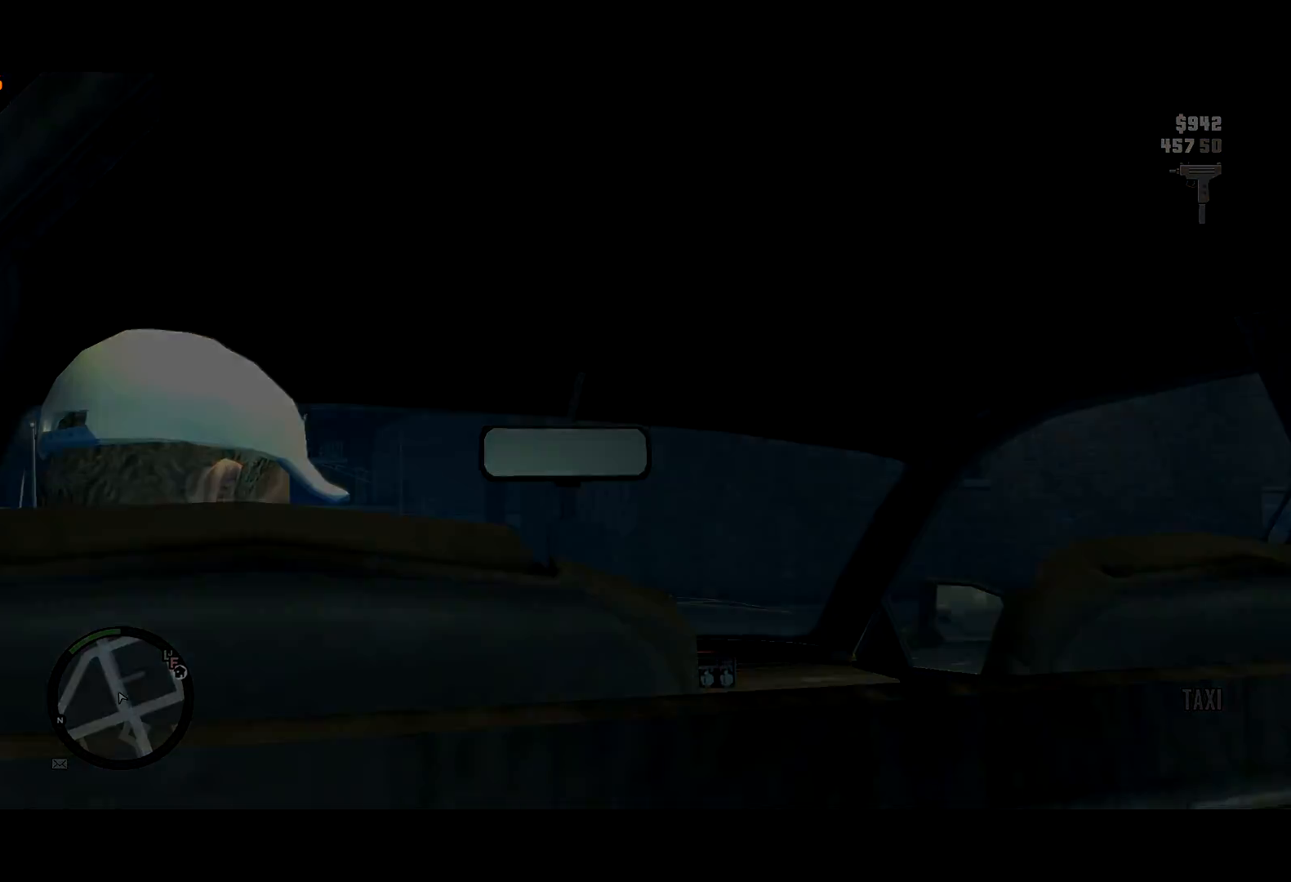
{"keys": [], "mouse": [], "events": [[33, "return", "down"], [67, "return", "up"], [167, "return", "down"], [217, "return", "up"], [317, "return", "down"], [350, "return", "up"], [400, "return", "down"], [500, "return", "up"]]}
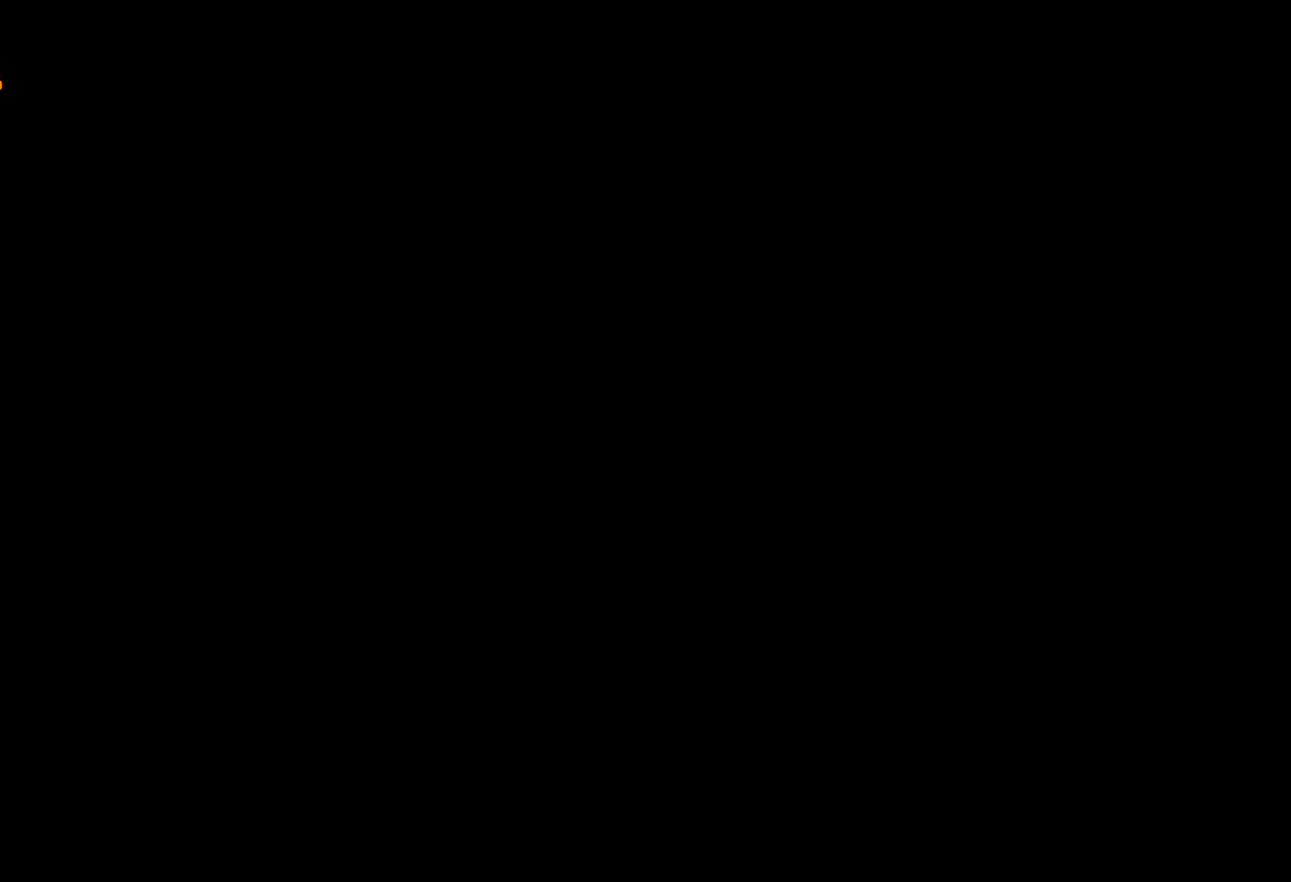
{"keys": [], "mouse": [], "events": [[50, "return", "down"], [150, "return", "up"], [183, "return", "down"], [283, "return", "up"]]}
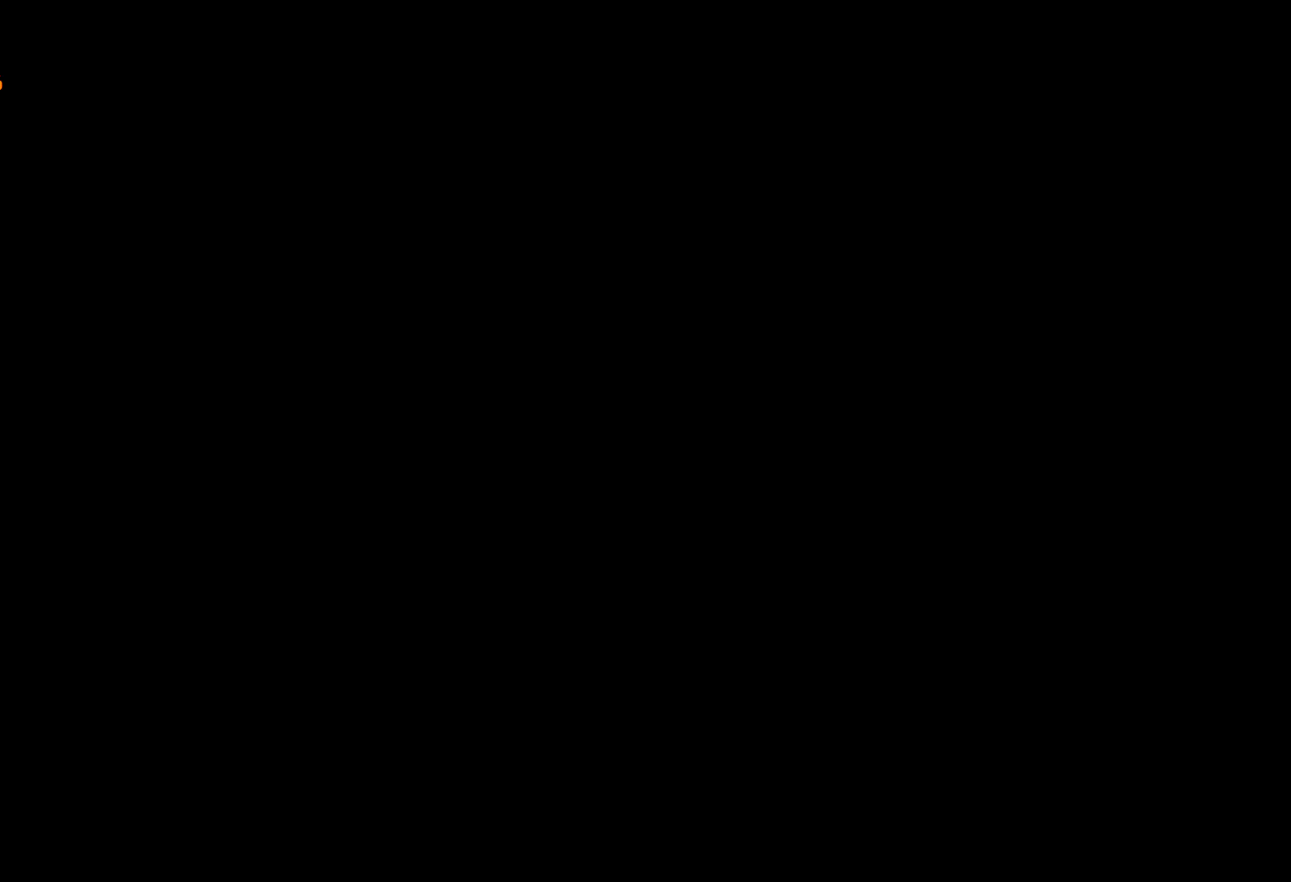
{"keys": [], "mouse": [], "events": []}
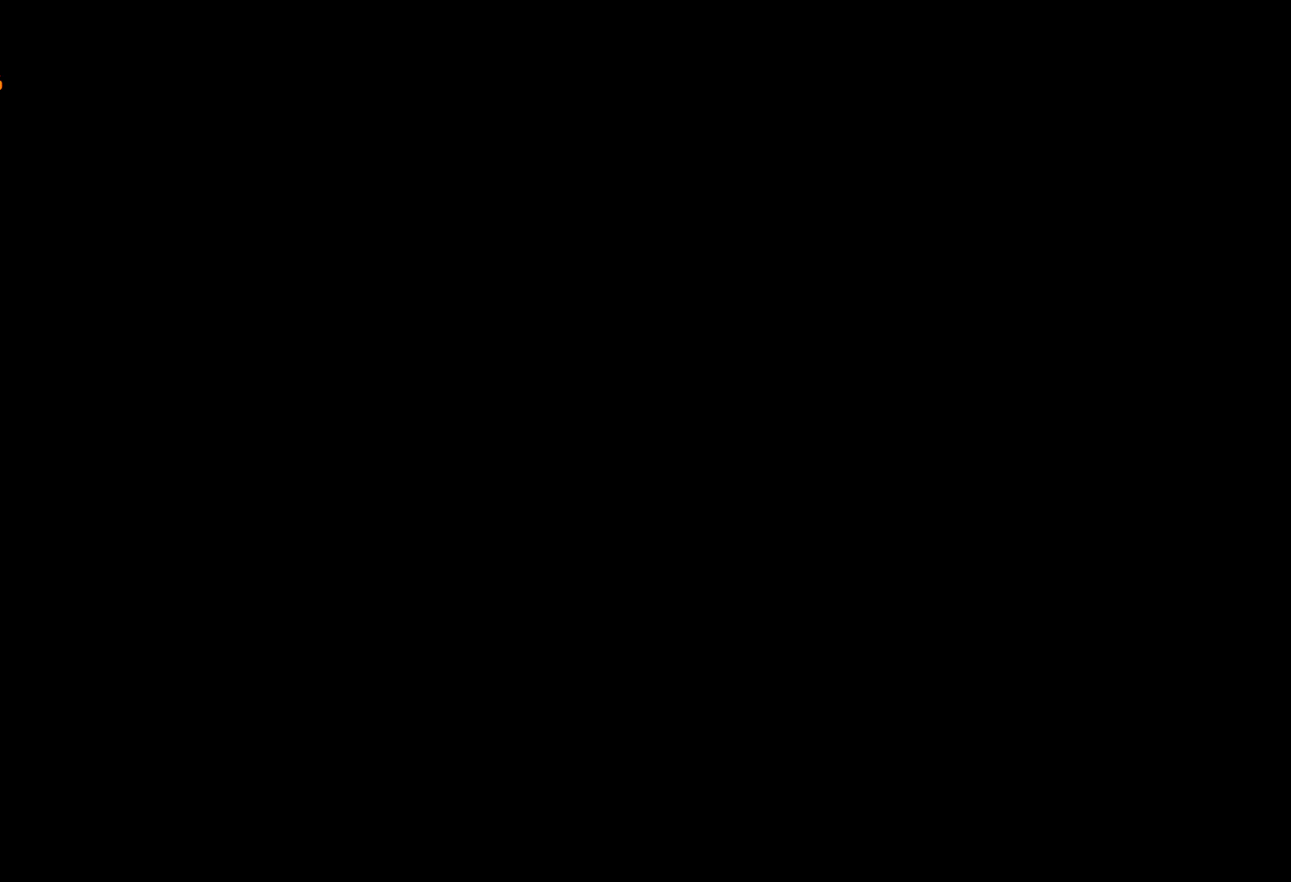
{"keys": [], "mouse": [], "events": []}
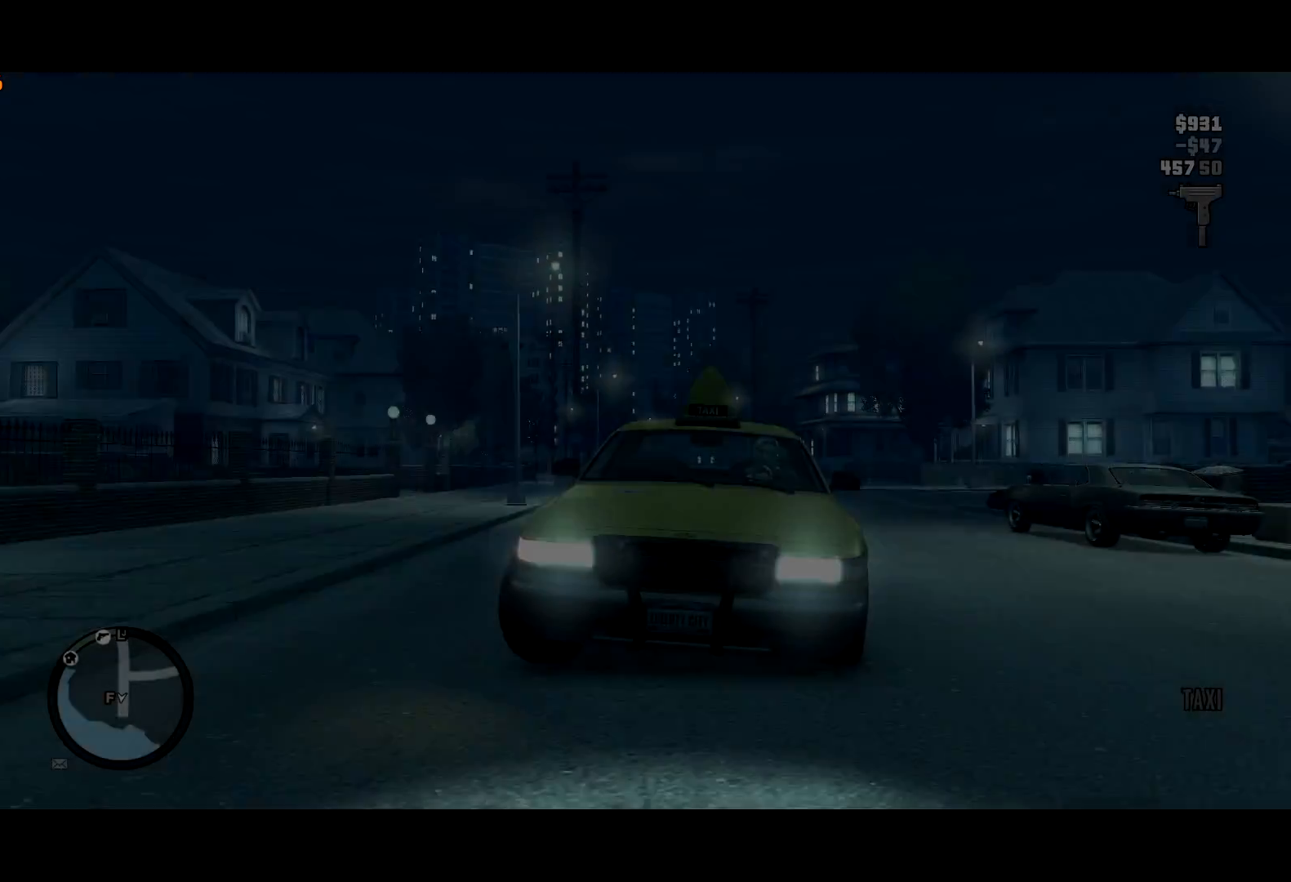
{"keys": [], "mouse": [], "events": []}
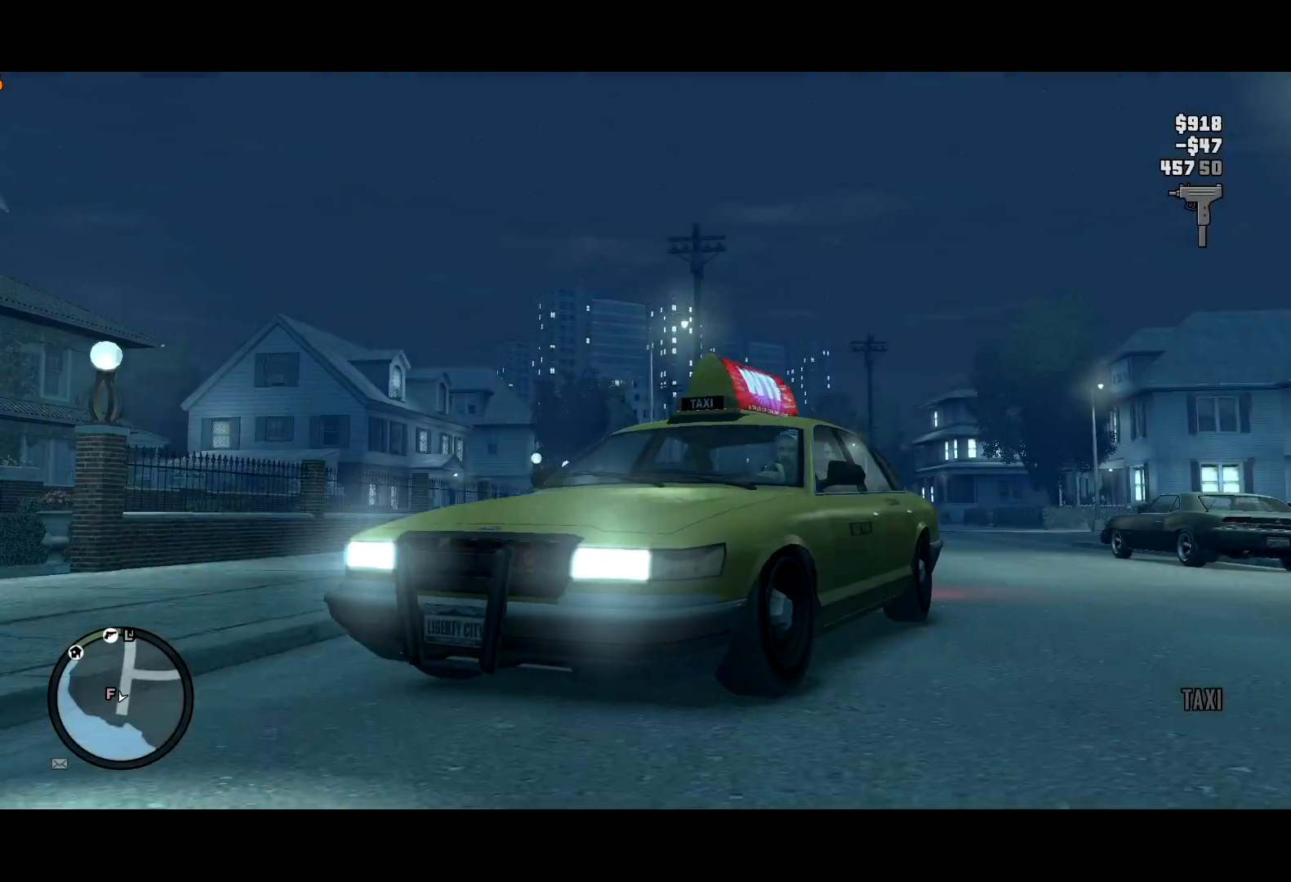
{"keys": [], "mouse": [], "events": []}
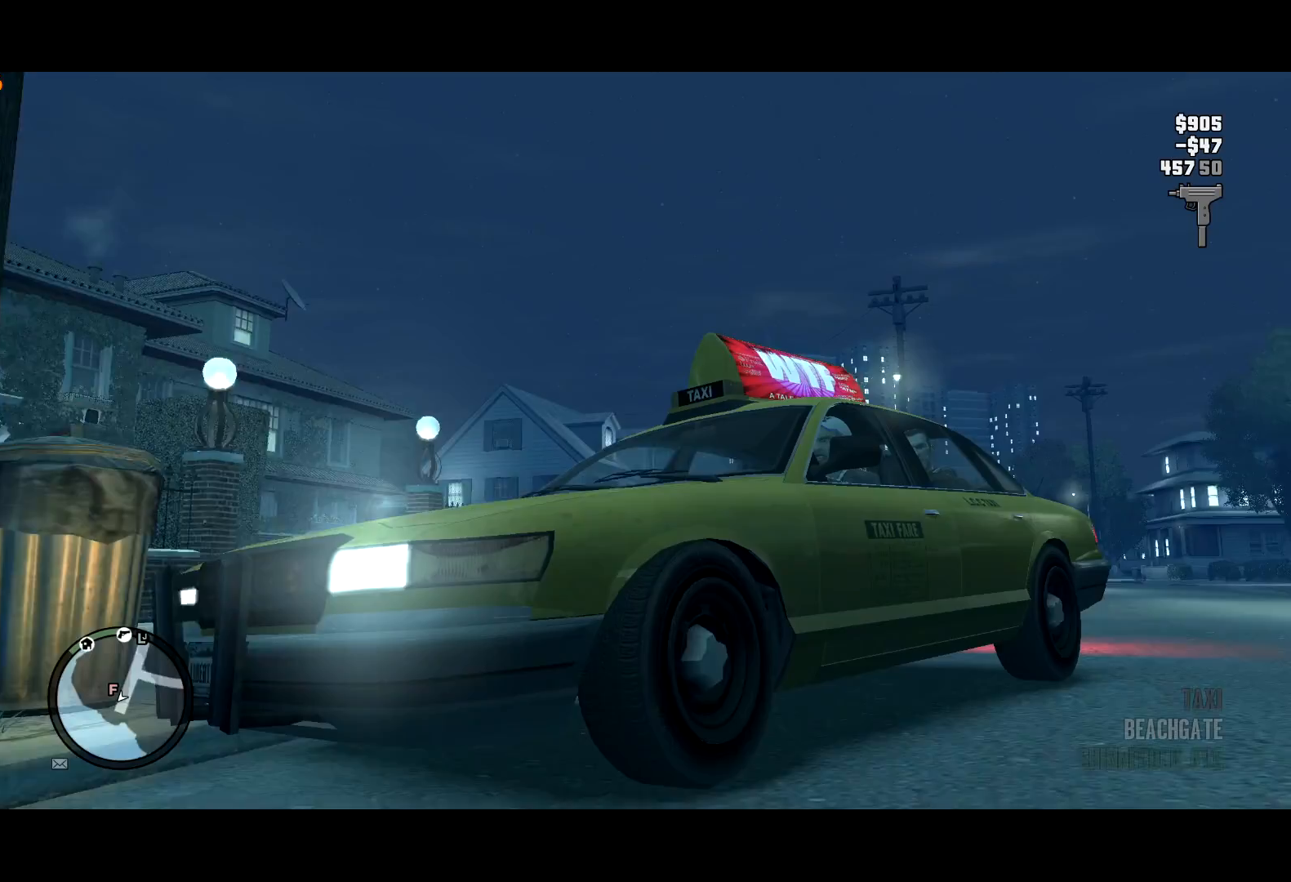
{"keys": [], "mouse": [], "events": []}
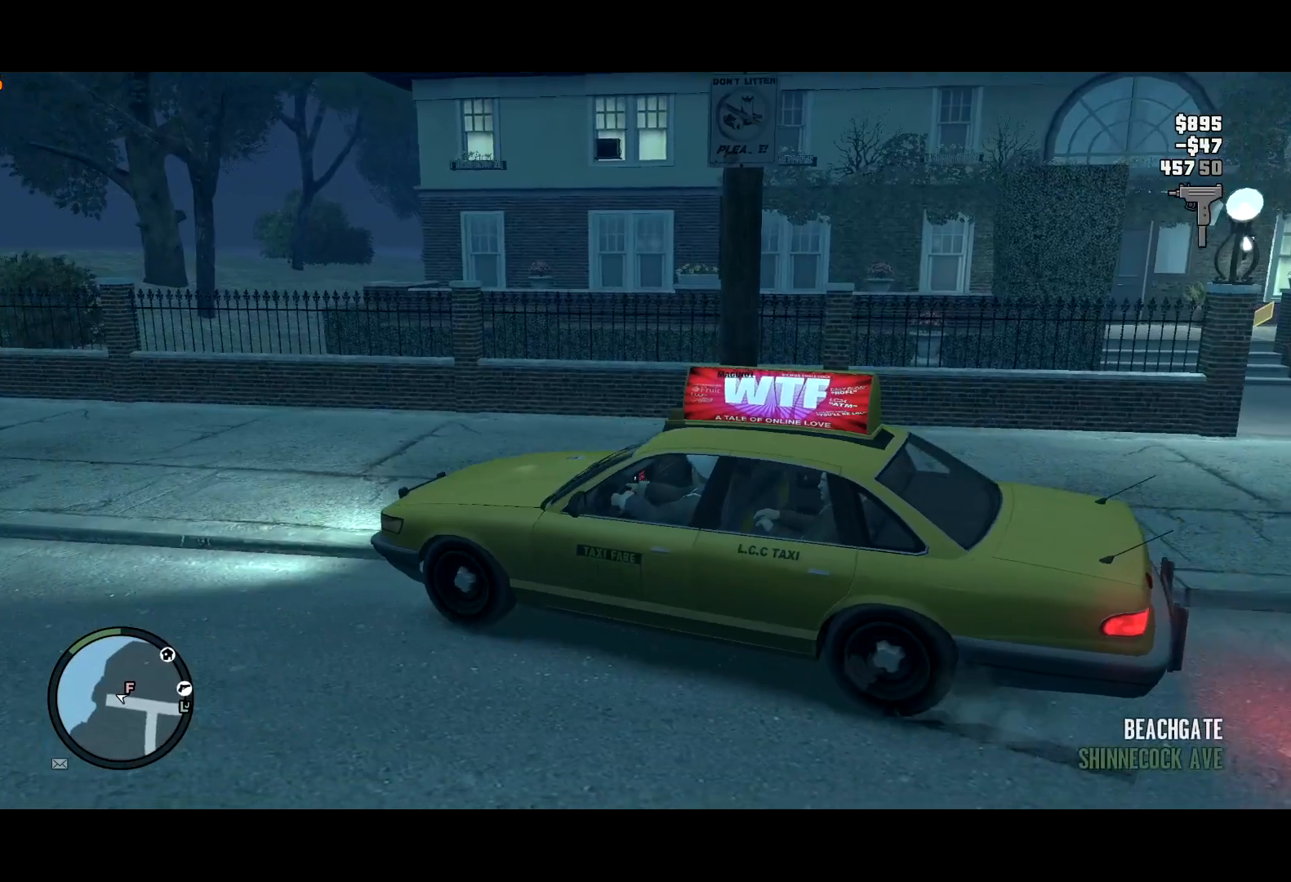
{"keys": ["a"], "mouse": [], "events": [[133, "a", "down"]]}
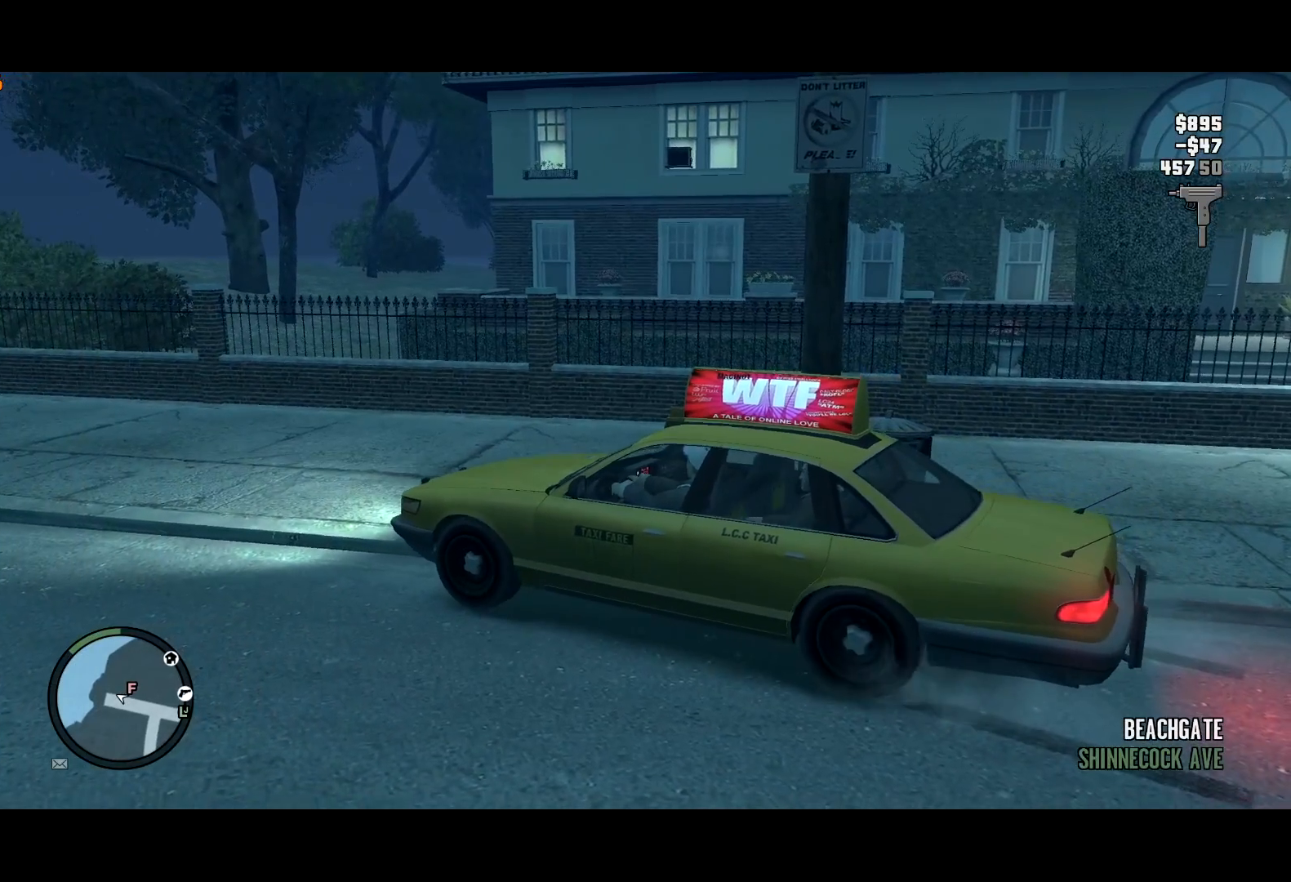
{"keys": ["a"], "mouse": [], "events": []}
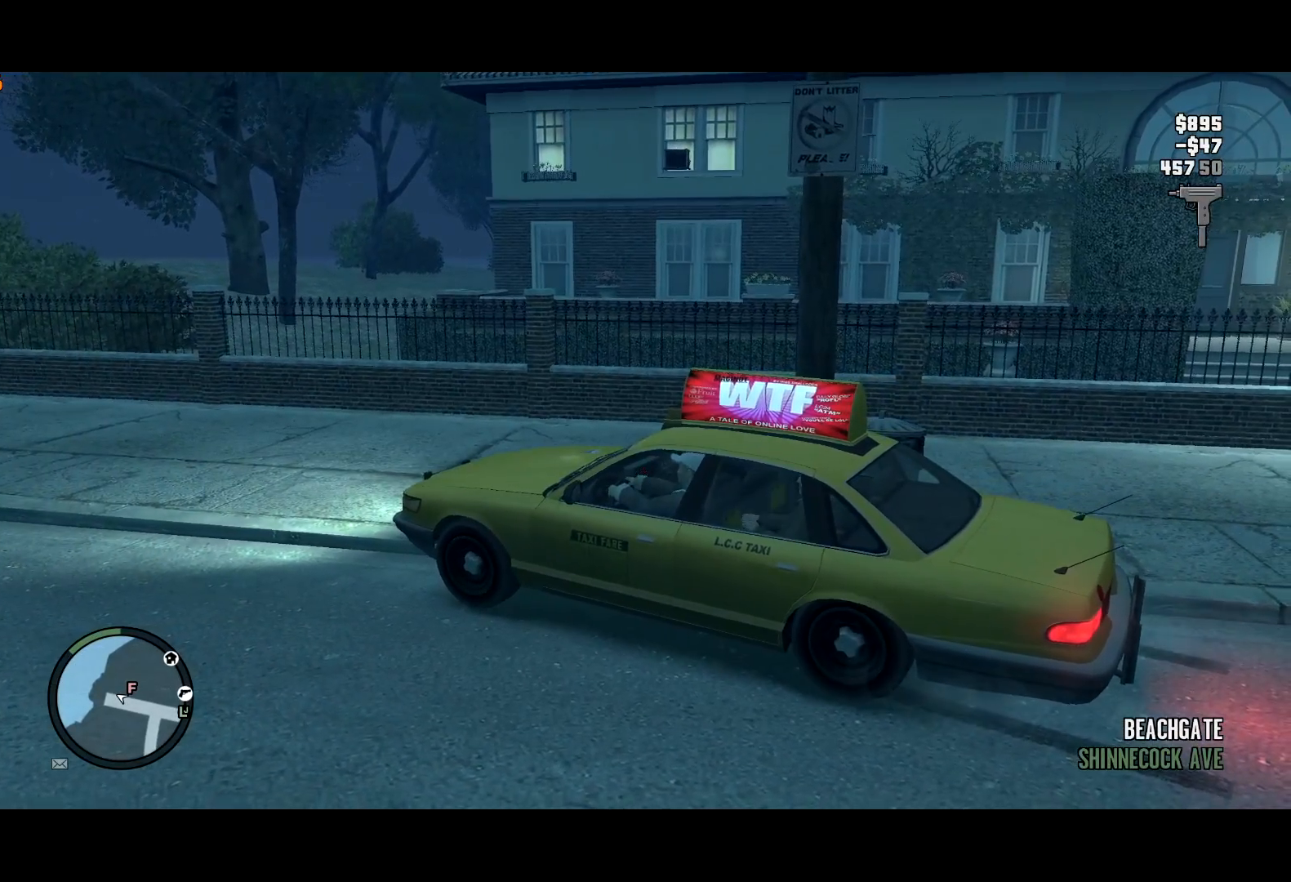
{"keys": [], "mouse": [], "events": [[83, "a", "up"]]}
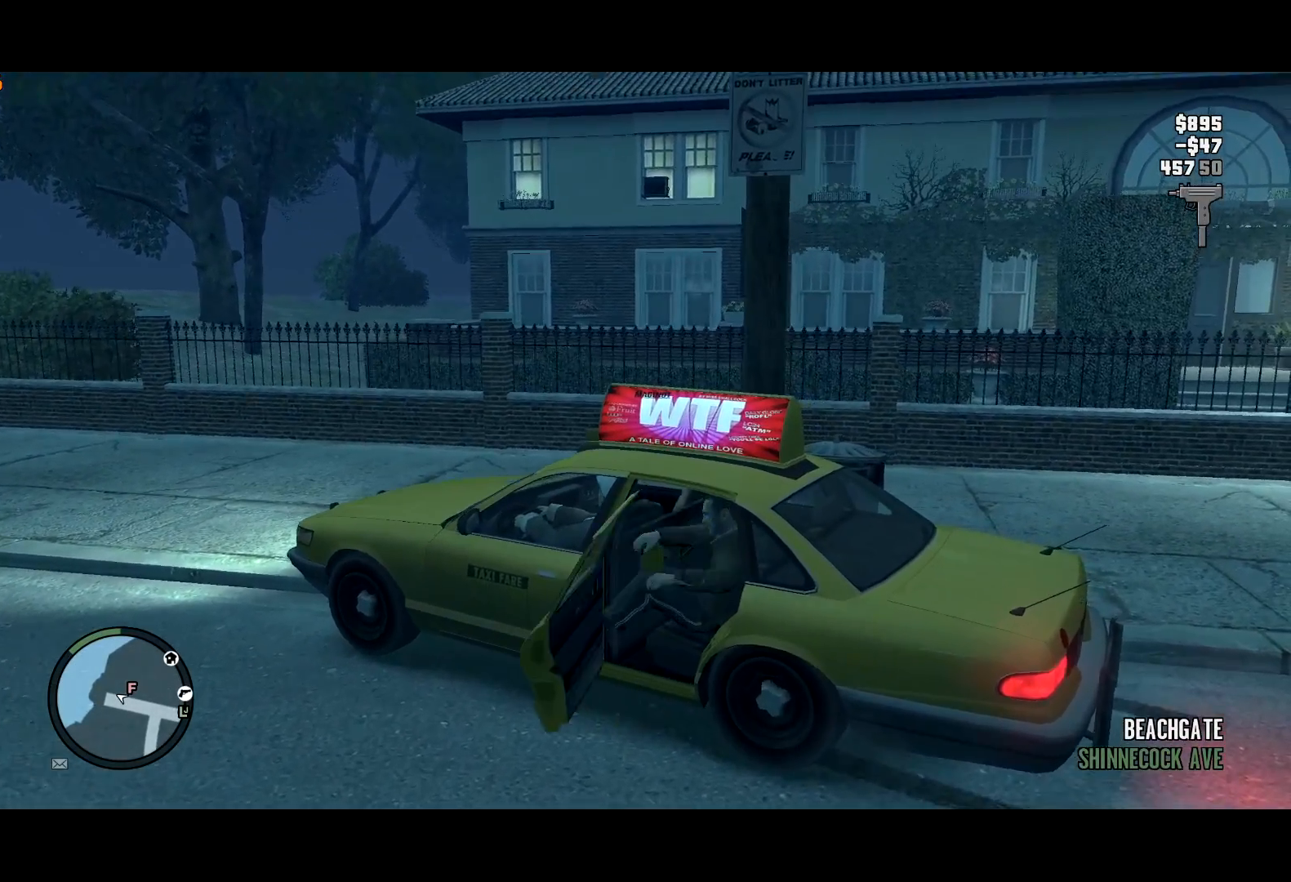
{"keys": [], "mouse": [], "events": []}
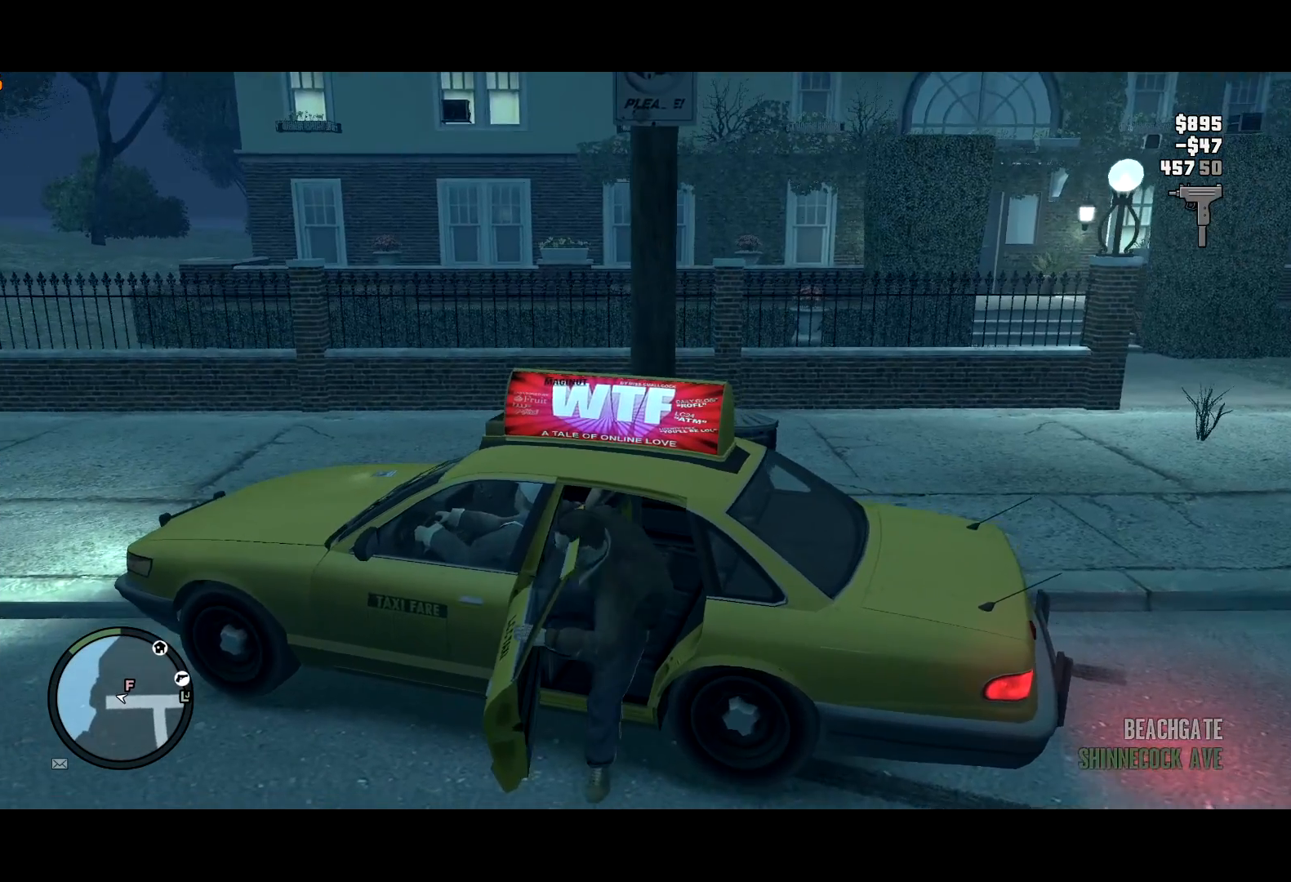
{"keys": ["a", "d", "w"], "mouse": ["right"], "events": [[50, "d", "down"], [200, "w", "down"], [350, "mouse_right", "down"], [483, "a", "down"]]}
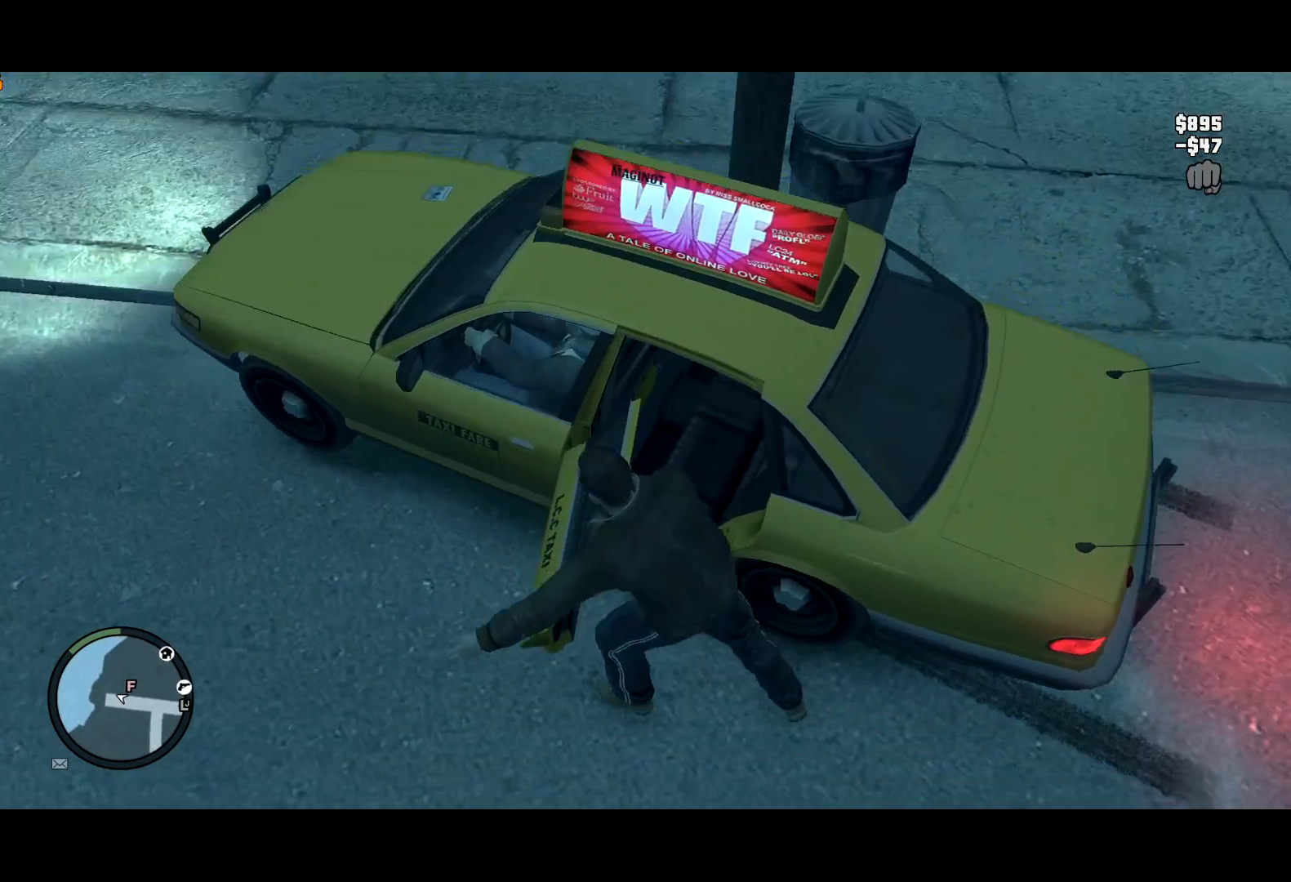
{"keys": ["shift", "w"], "mouse": ["right"], "events": [[33, "a", "up"], [33, "d", "up"], [117, "a", "down"], [117, "mouse_right", "up"], [167, "mouse_right", "down"], [217, "shift", "down"], [367, "e", "down"], [400, "e", "up"], [400, "mouse_right", "up"], [500, "a", "up"], [500, "mouse_right", "down"]]}
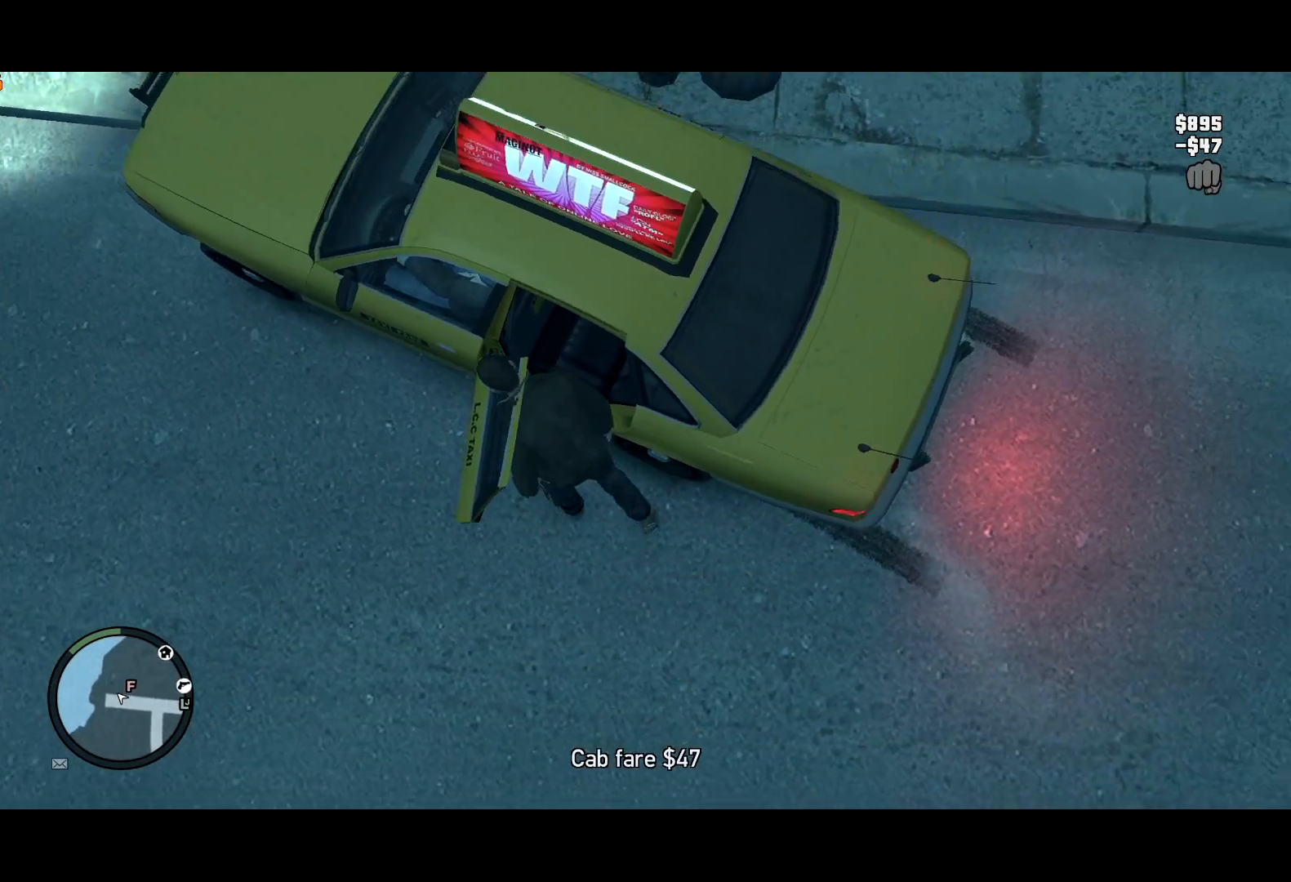
{"keys": [], "mouse": [], "events": [[50, "mouse_right", "up"], [100, "e", "down"], [100, "shift", "up"], [150, "e", "up"], [233, "e", "down"], [283, "e", "up"], [333, "e", "down"], [367, "e", "up"], [417, "e", "down"], [467, "e", "up"], [467, "w", "up"]]}
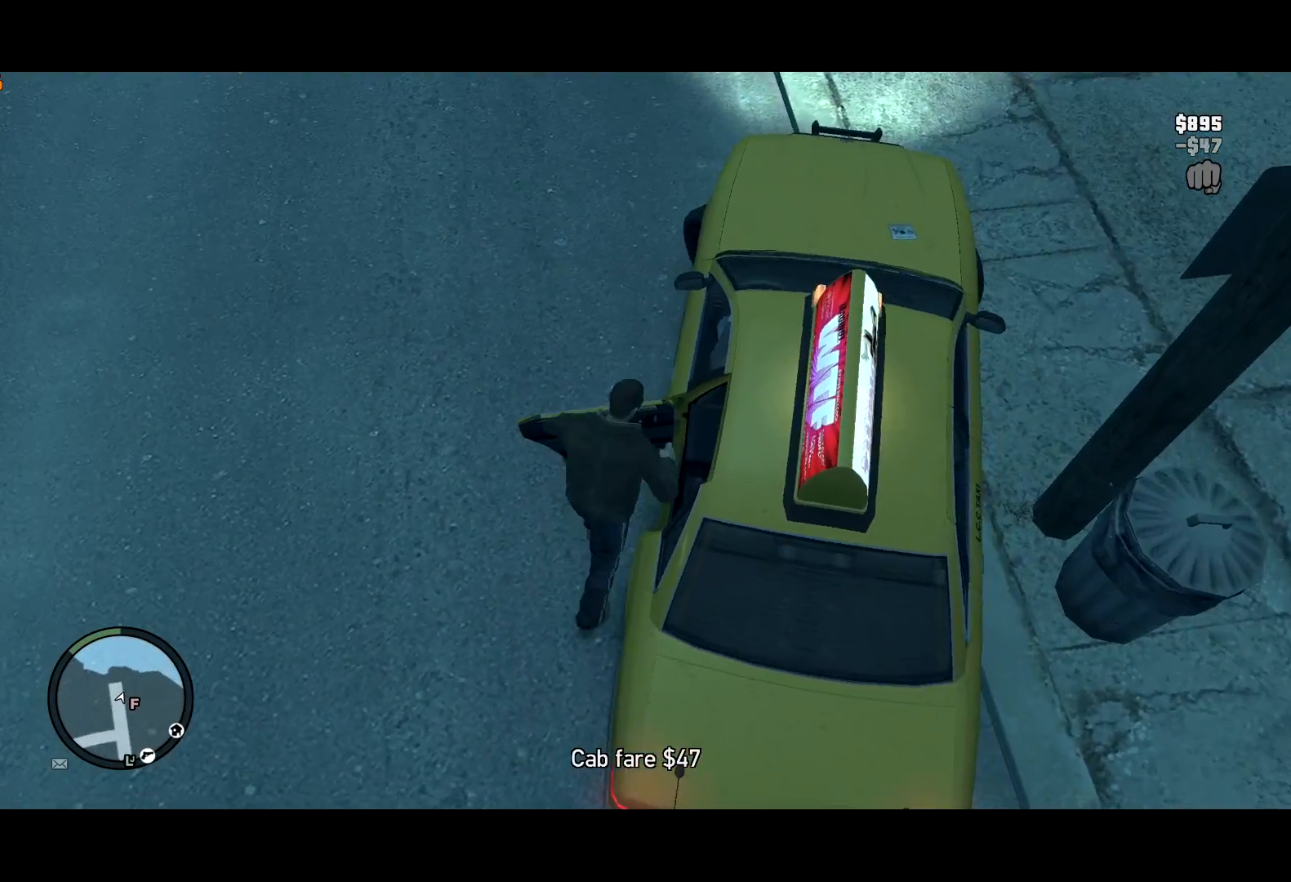
{"keys": ["w"], "mouse": [], "events": [[100, "e", "down"], [150, "e", "up"], [150, "mouse_left", "down"], [250, "mouse_left", "up"], [300, "mouse_left", "down"], [333, "w", "down"], [400, "mouse_left", "up"], [450, "mouse_left", "down"], [483, "mouse_left", "up"]]}
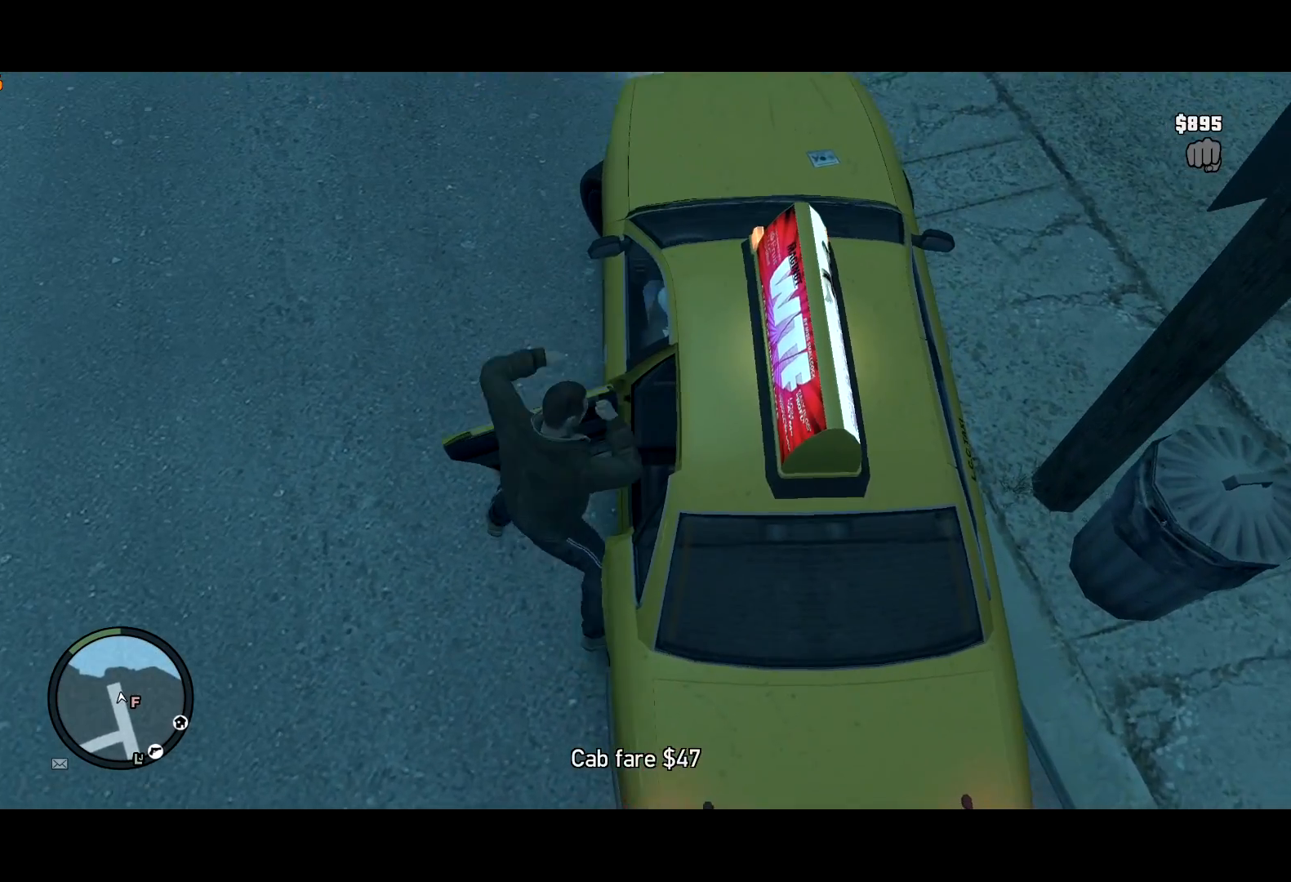
{"keys": ["shift", "w"], "mouse": [], "events": [[117, "shift", "down"]]}
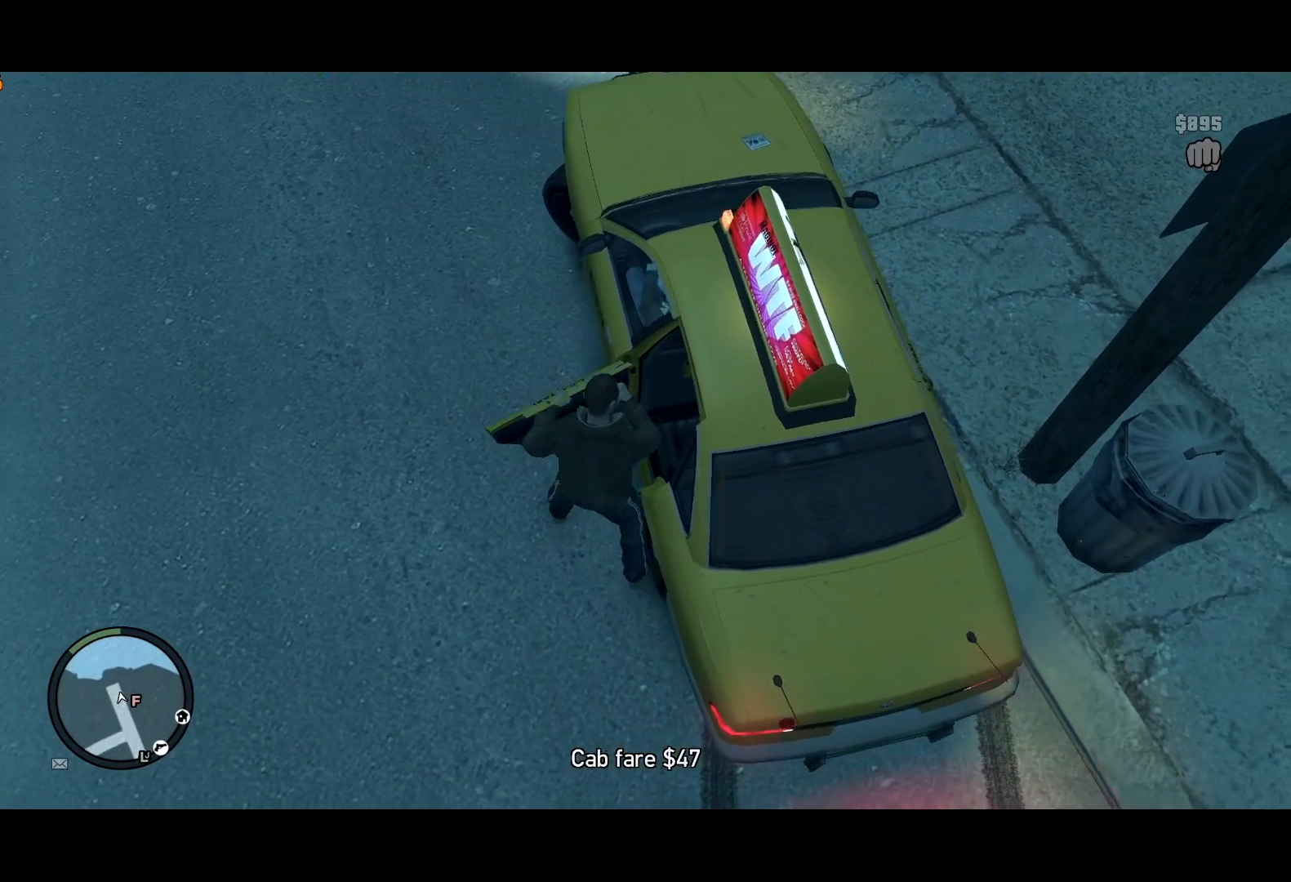
{"keys": ["w"], "mouse": [], "events": [[467, "shift", "up"]]}
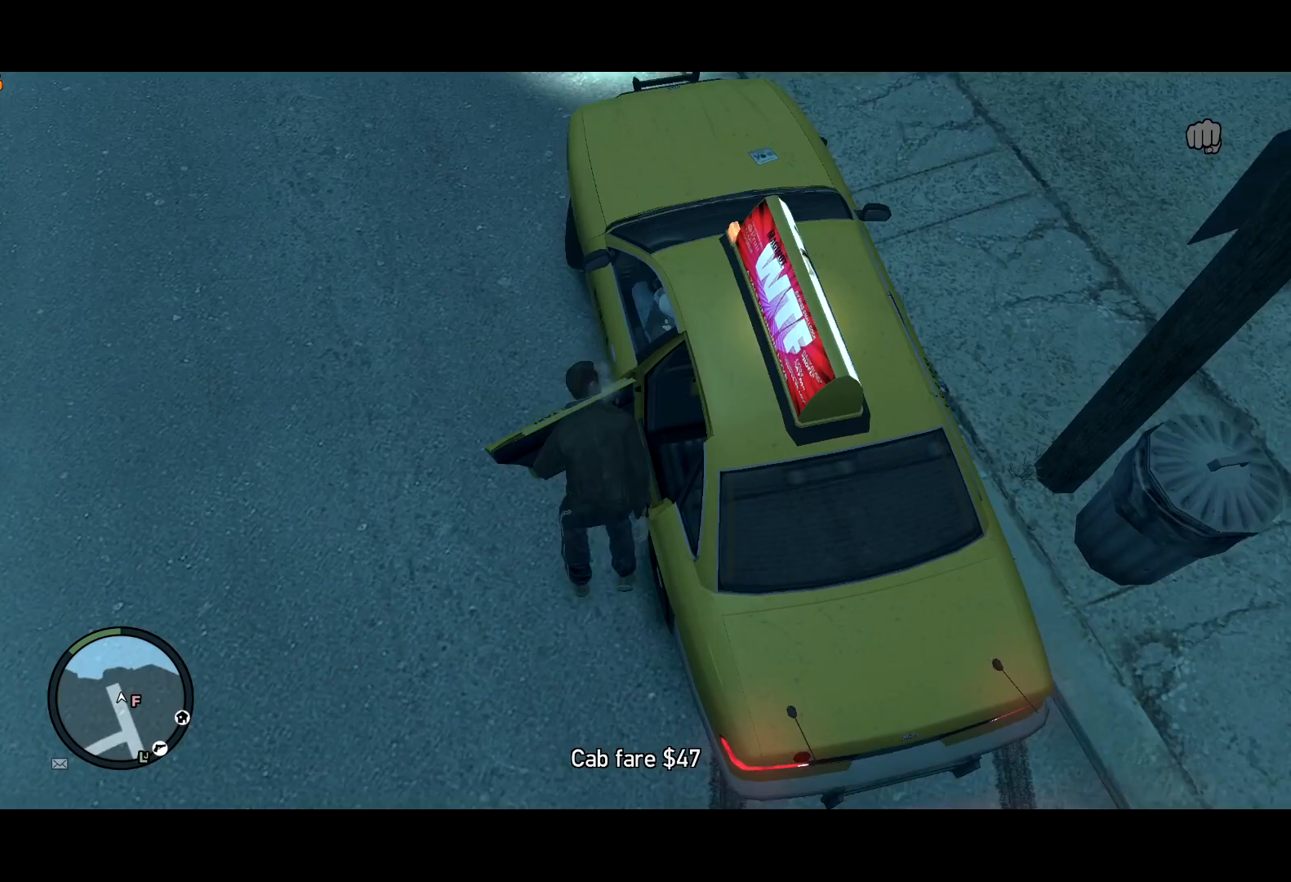
{"keys": [], "mouse": [], "events": [[17, "w", "up"], [50, "w", "down"], [117, "mouse_left", "down"], [200, "mouse_left", "up"], [200, "w", "up"], [300, "mouse_left", "down"], [333, "mouse_left", "up"]]}